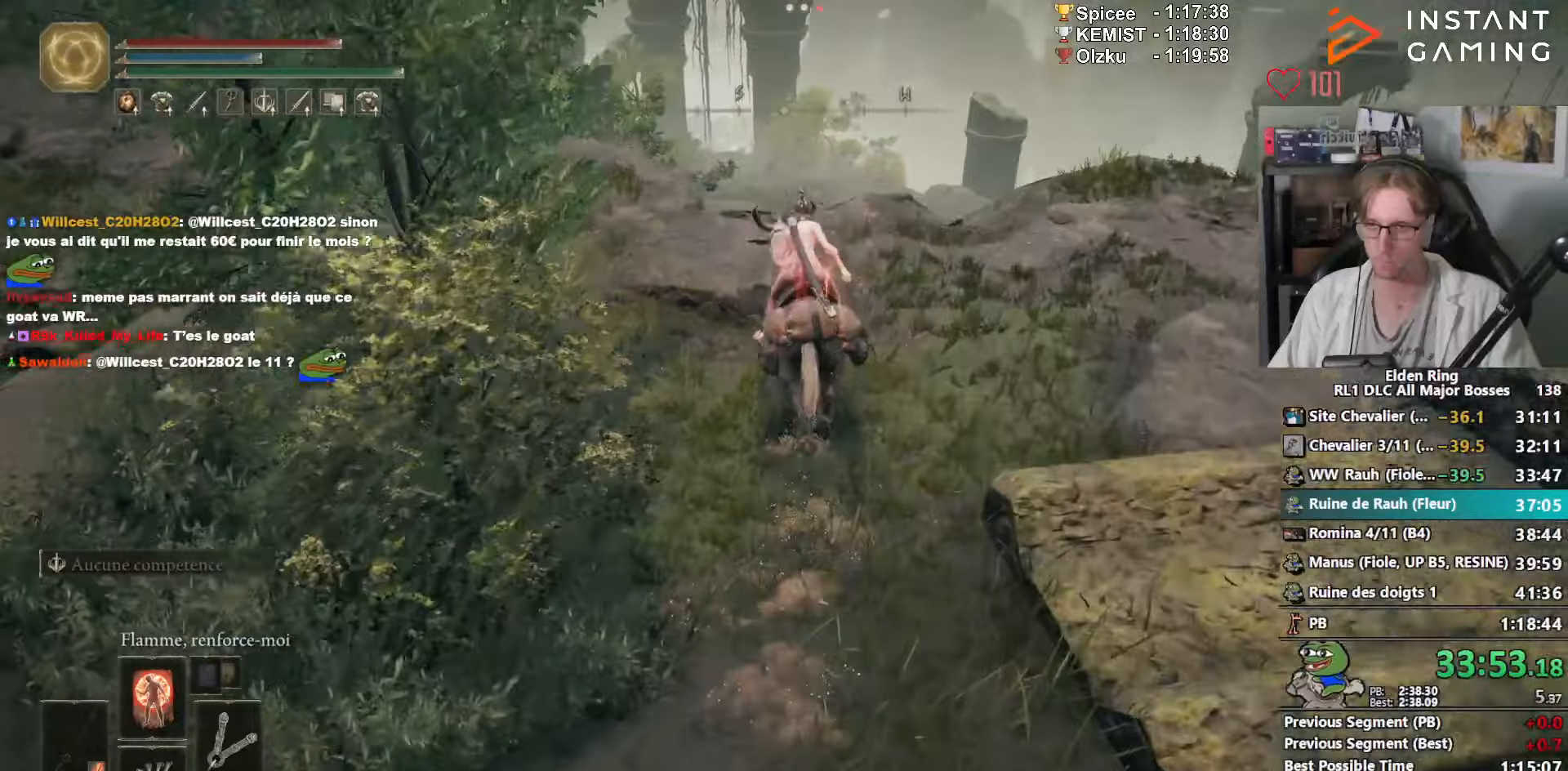
Gameplay with keyboard and mouse; each line is a JSON object with the keys and mouse buttons held at the frame after it. "events" lists presses ("down") and releases ("up") of "0", "1", "2", "3", "4", "a", "ctrl_l", "ctrl_r", "d", "down", "e", "f", "g", "left", "q", "r", "return", "right", "s", "shift_l", "shift_r", "space", "tab", "up", "z", "mouse_left", "mouse_wheel", "mouse_right", "mouse_mb4" and "mouse_mb5" between this image and that frame as [ms after this image, input, new state], when the widget could be followed in between. "mouse_left", "mouse_wheel", "mouse_right", "mouse_mb4", "mouse_mb5" = the "left", "wheel", "right", "mb4", "mb5" buttons of the "mouse" list. No other keys are recorded. "wheel" means that the mouse wheel is clicked or scrolled. Not read: mouse_move.
{"keys": ["z"], "mouse": [], "events": [[134, "ctrl_l", "down"], [317, "ctrl_l", "up"]]}
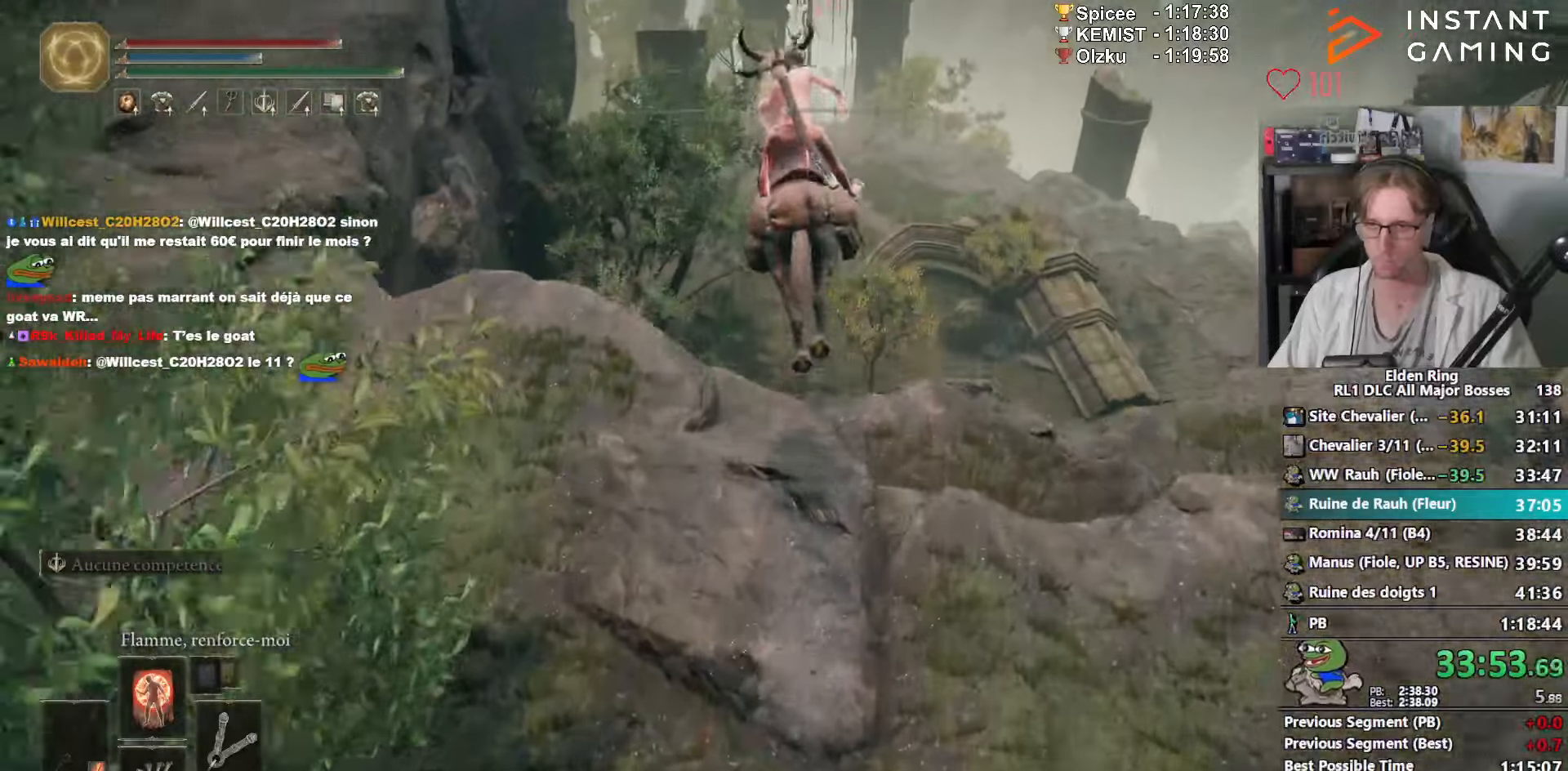
{"keys": ["z"], "mouse": [], "events": []}
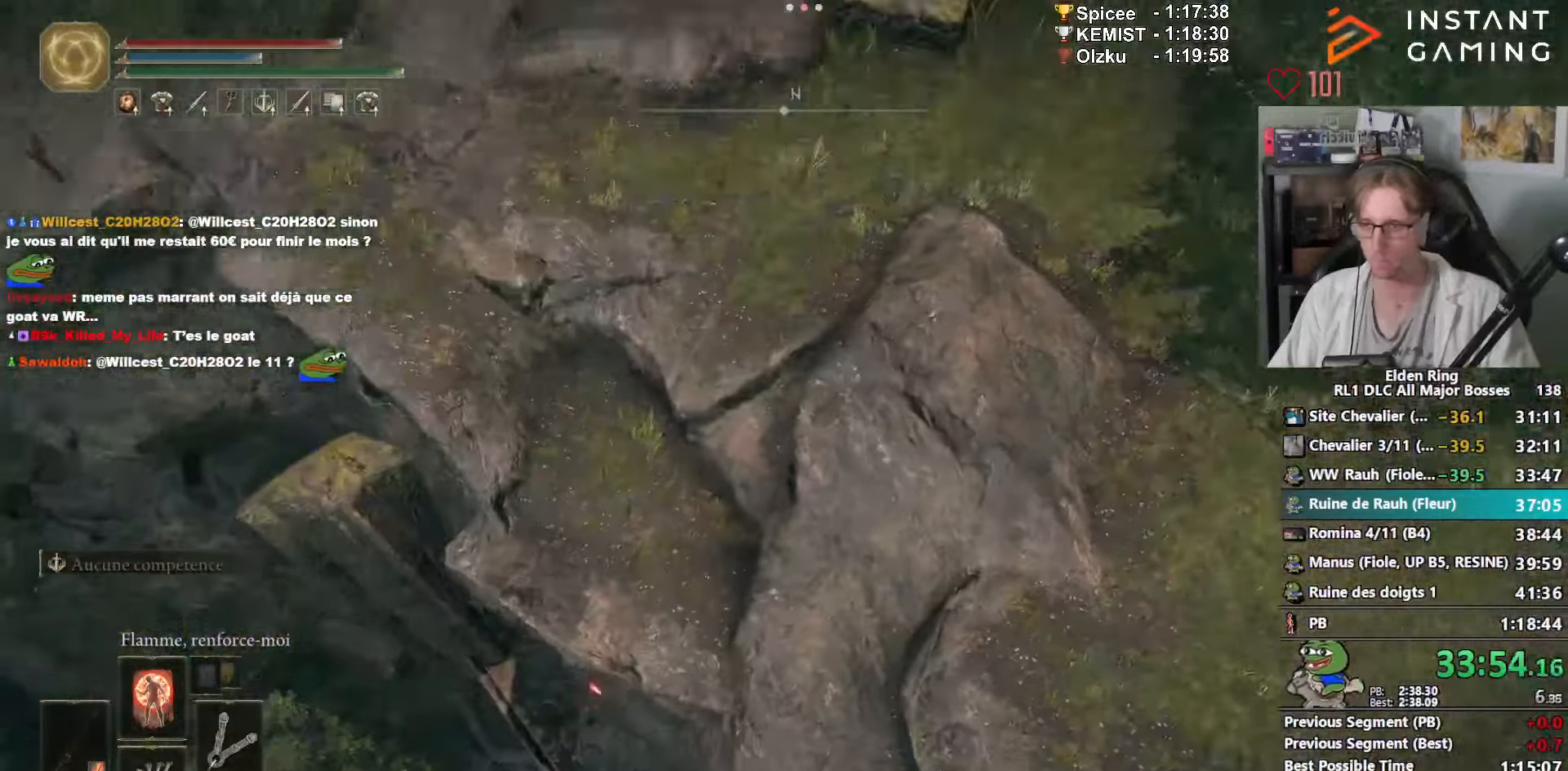
{"keys": ["z"], "mouse": [], "events": []}
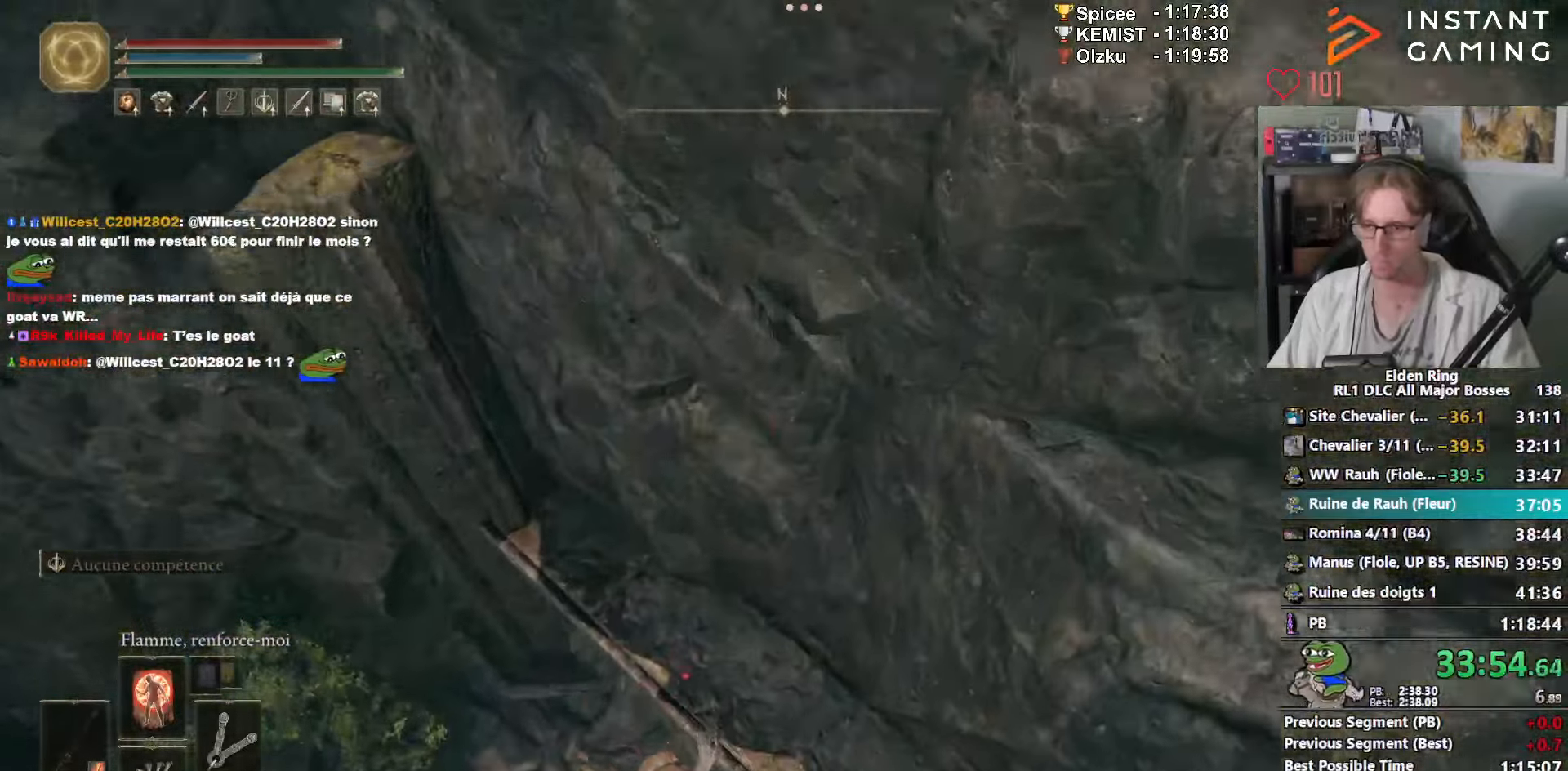
{"keys": ["z"], "mouse": [], "events": [[167, "ctrl_l", "down"], [367, "ctrl_l", "up"]]}
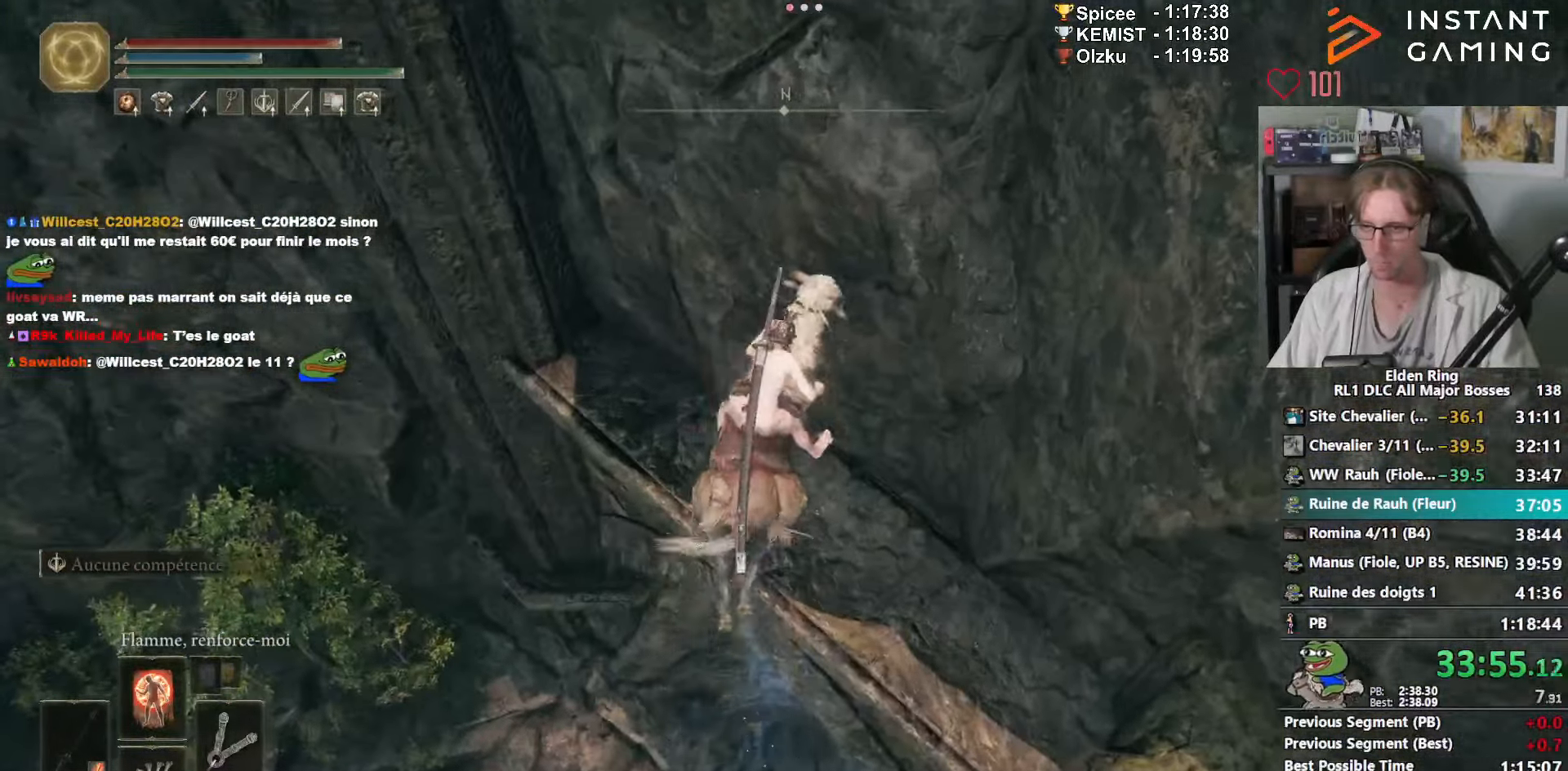
{"keys": ["z"], "mouse": [], "events": []}
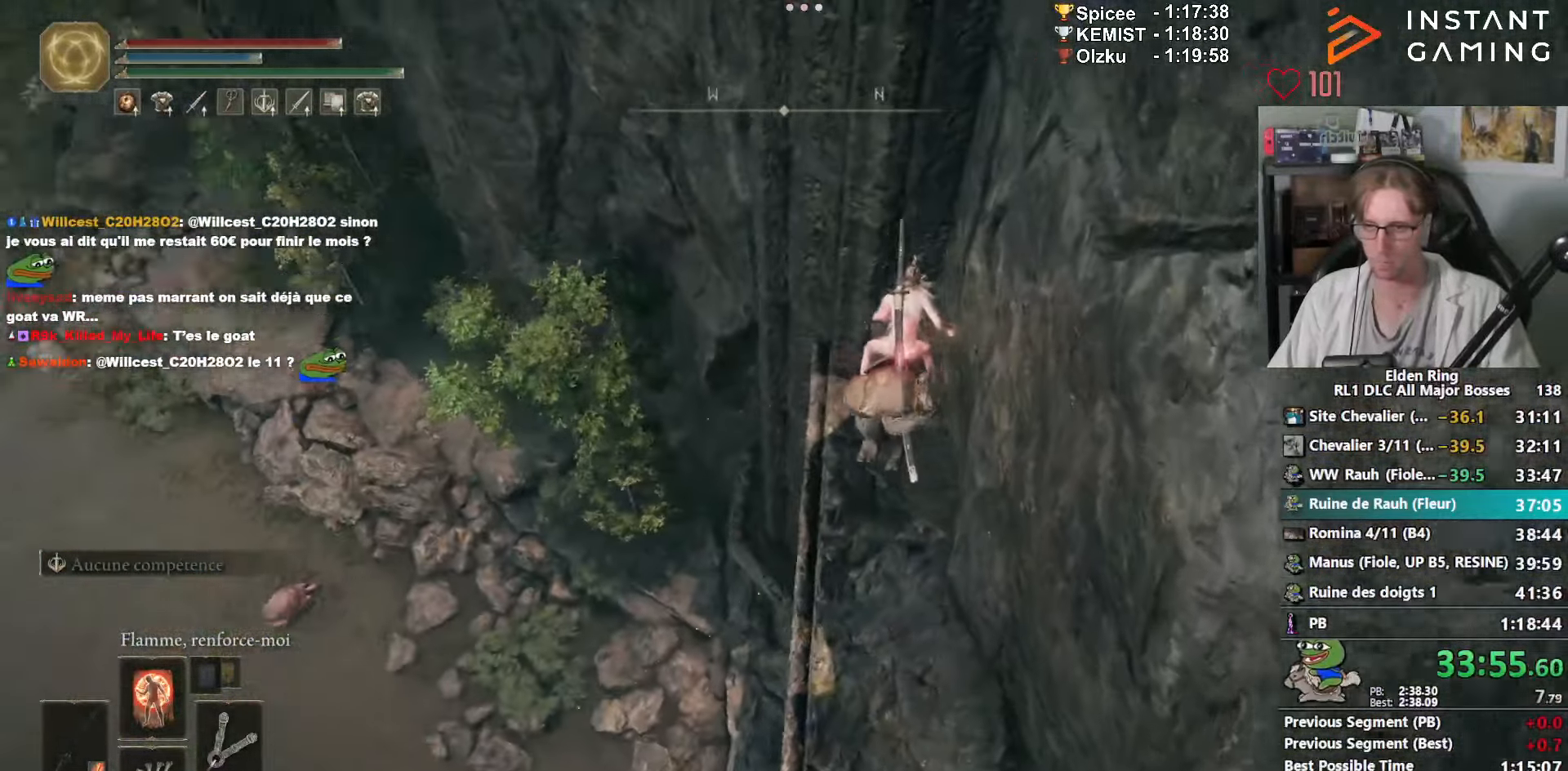
{"keys": ["z"], "mouse": [], "events": []}
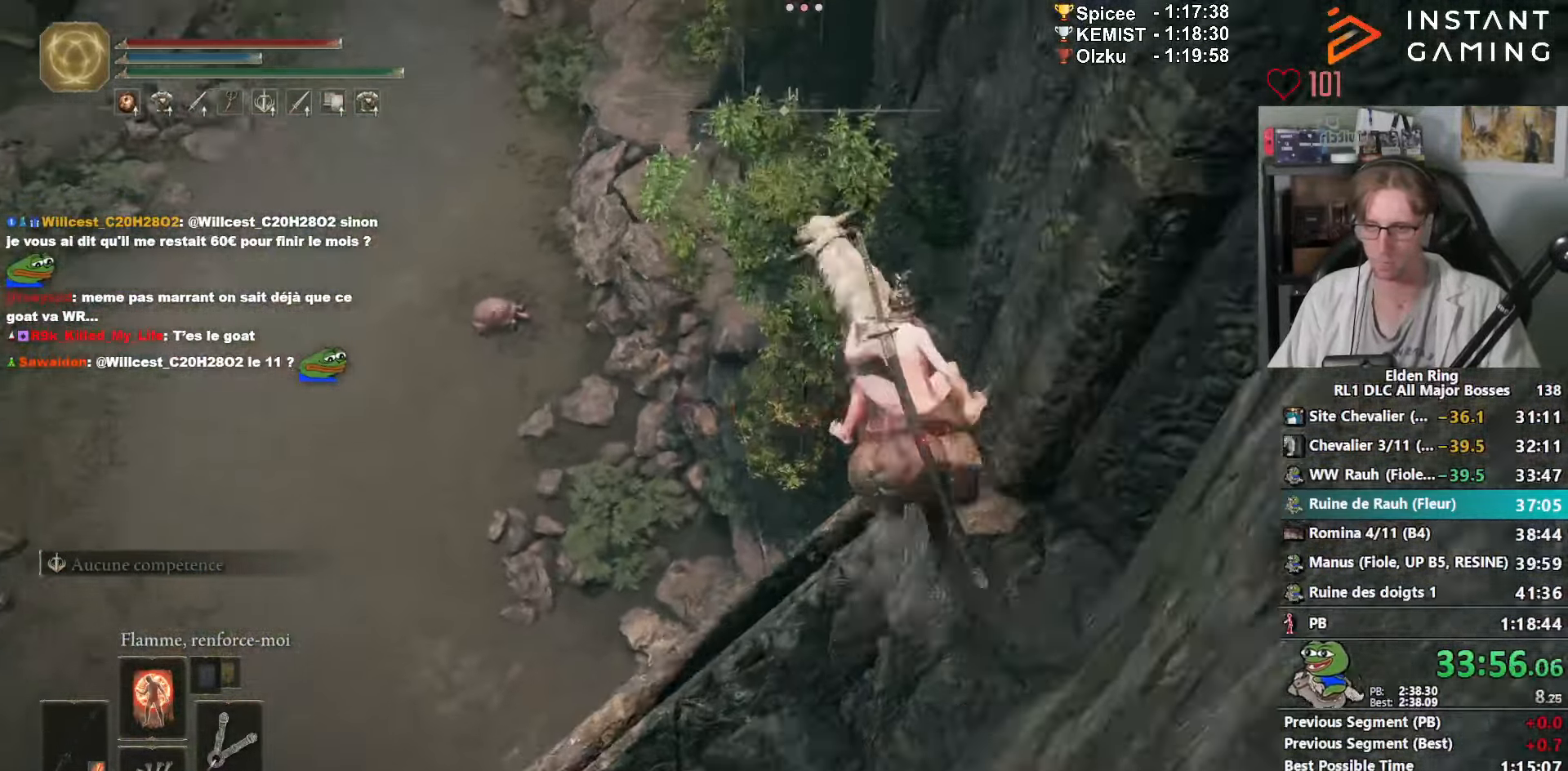
{"keys": ["z"], "mouse": [], "events": [[34, "ctrl_l", "down"], [184, "ctrl_l", "up"]]}
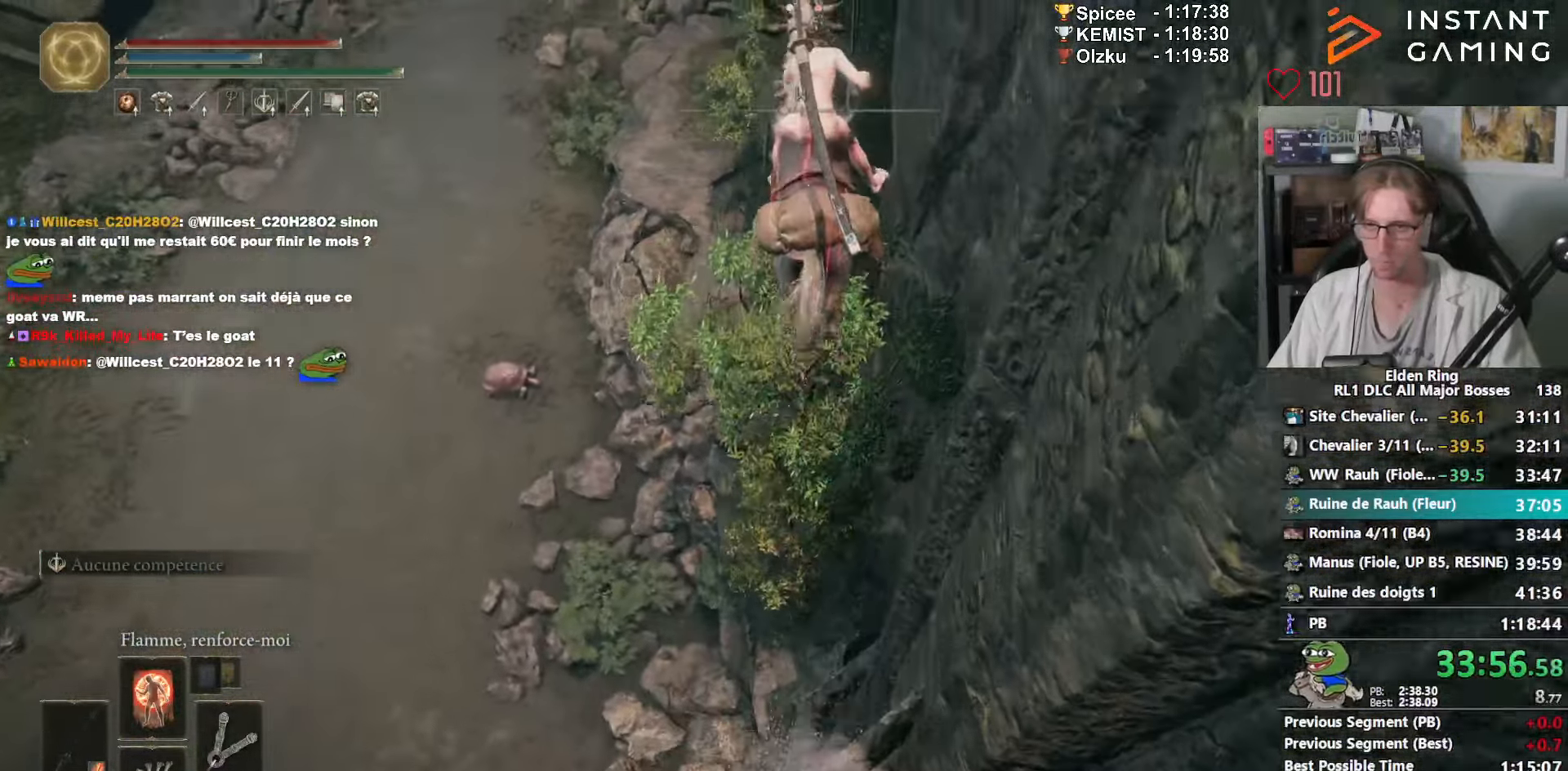
{"keys": ["ctrl_l", "z"], "mouse": [], "events": [[467, "ctrl_l", "down"]]}
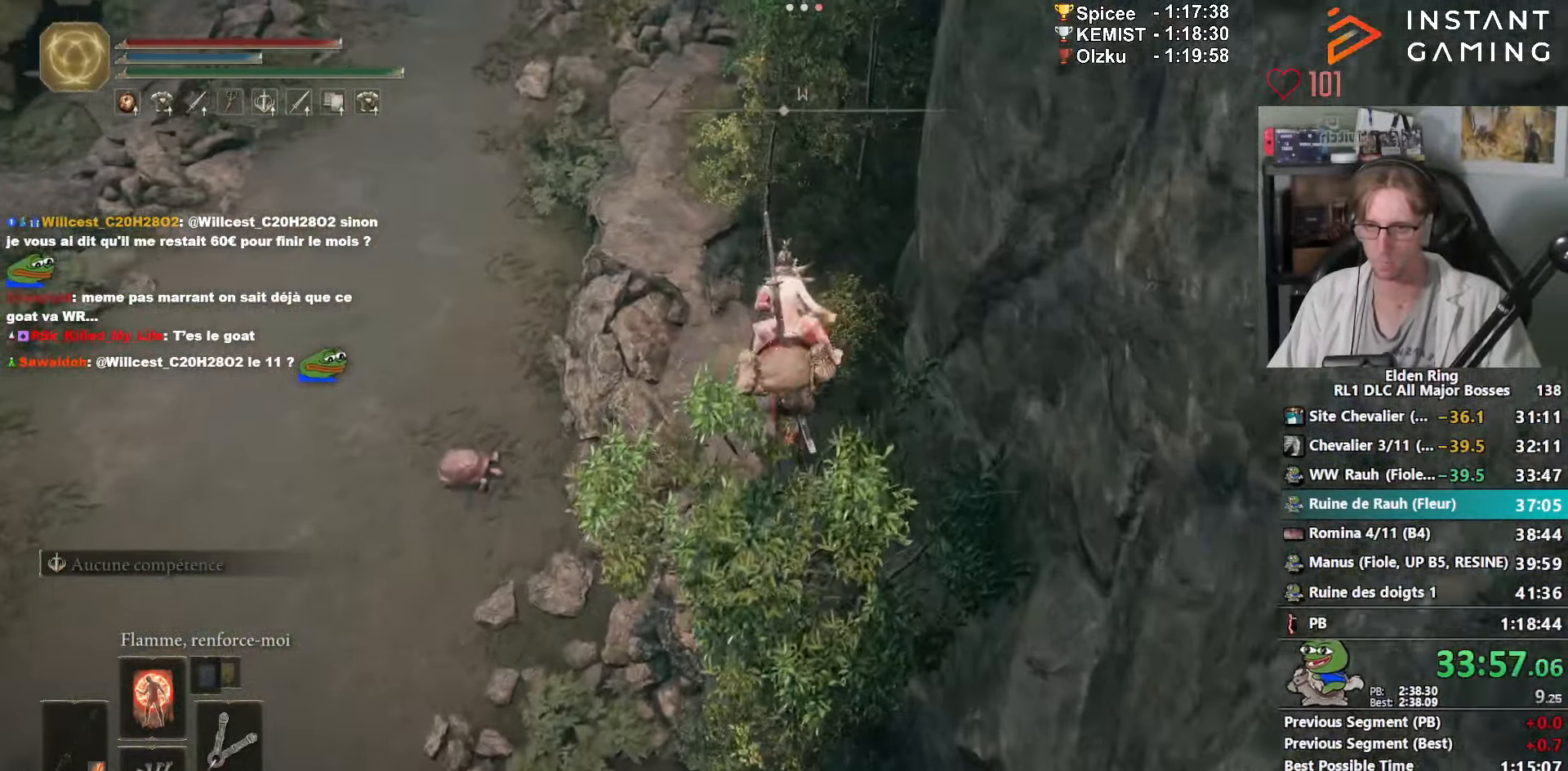
{"keys": ["z"], "mouse": [], "events": [[117, "ctrl_l", "up"]]}
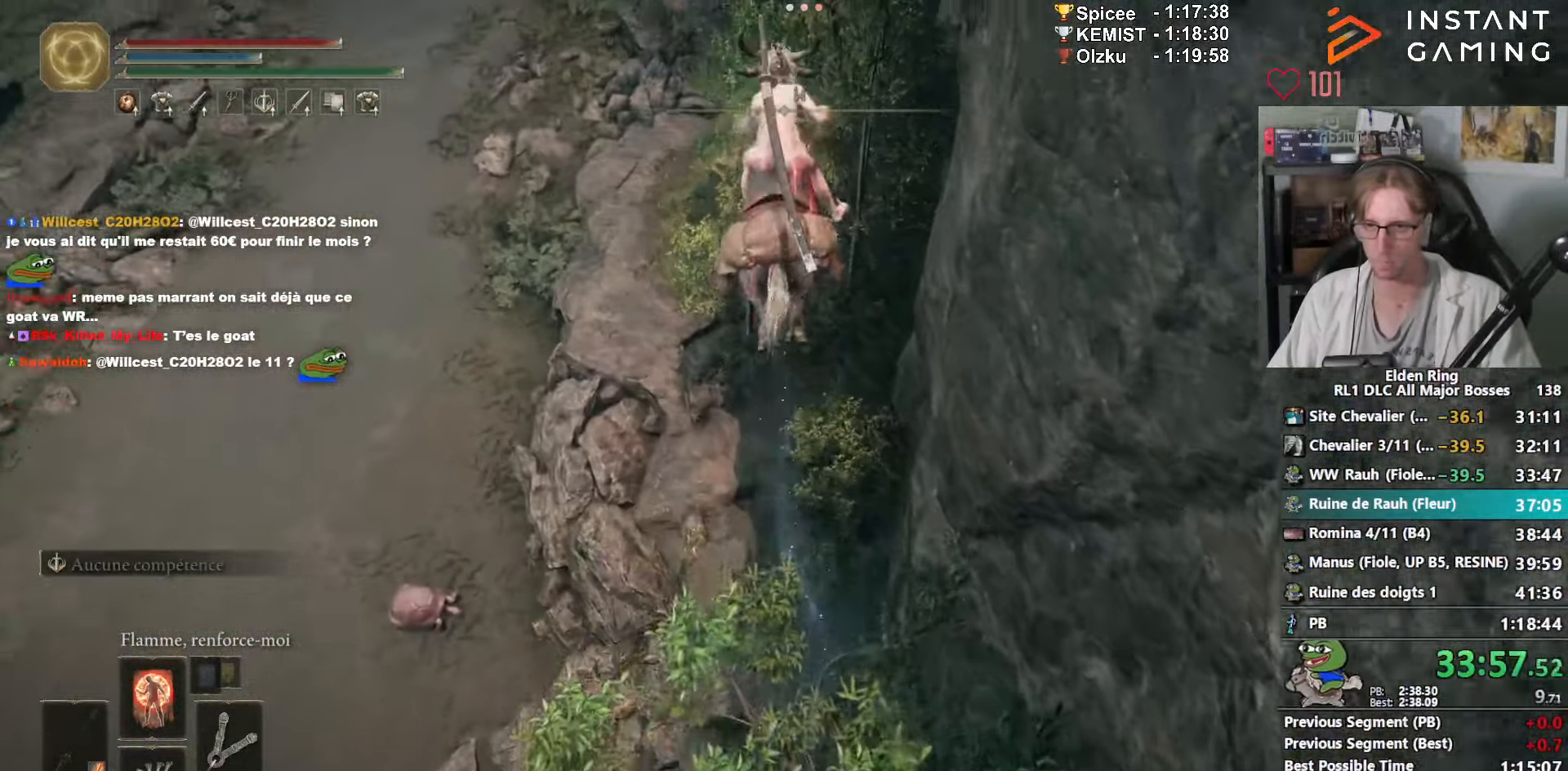
{"keys": ["z"], "mouse": [], "events": []}
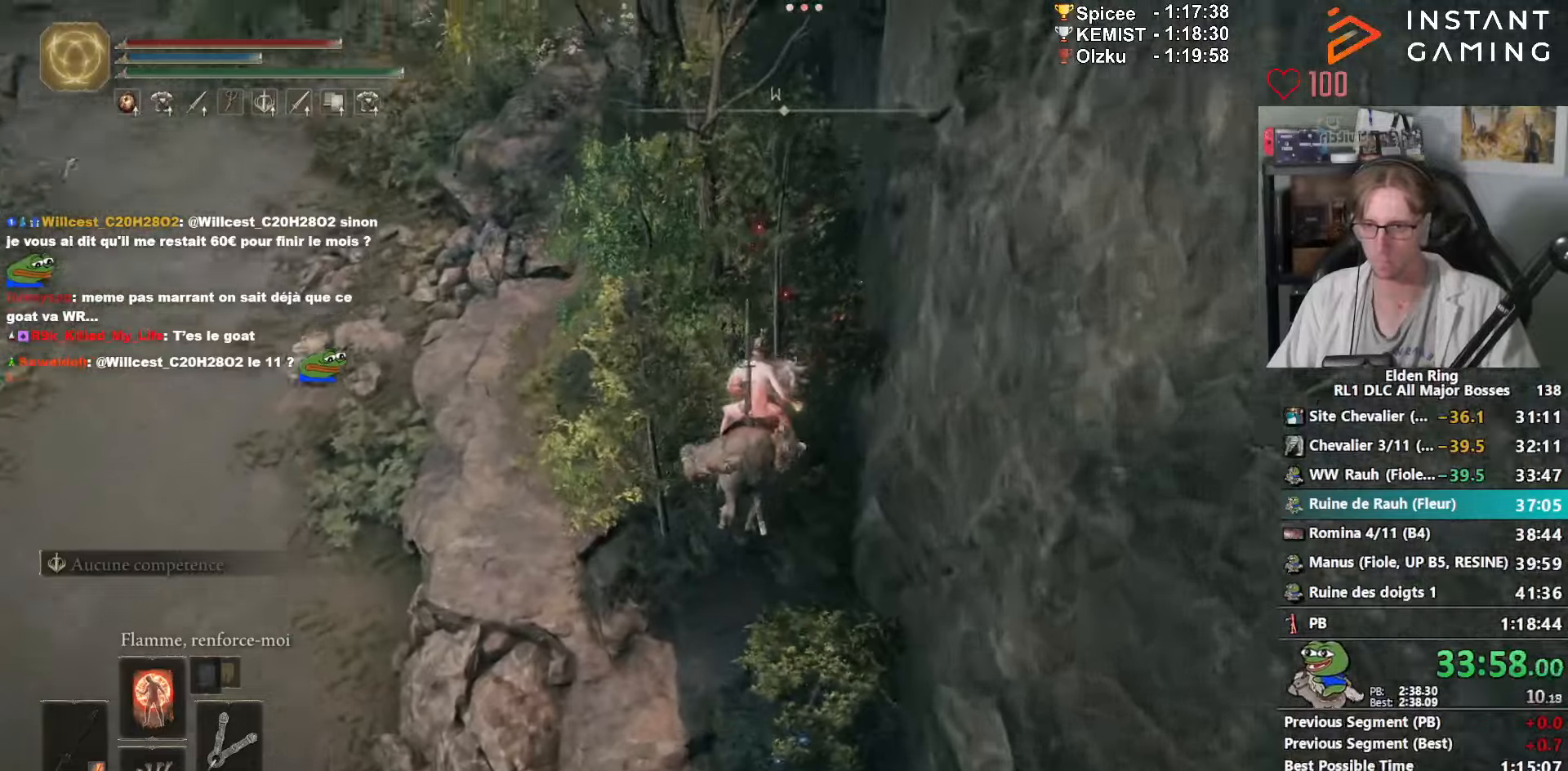
{"keys": ["z"], "mouse": [], "events": [[233, "space", "down"], [283, "space", "up"], [383, "space", "down"], [433, "space", "up"]]}
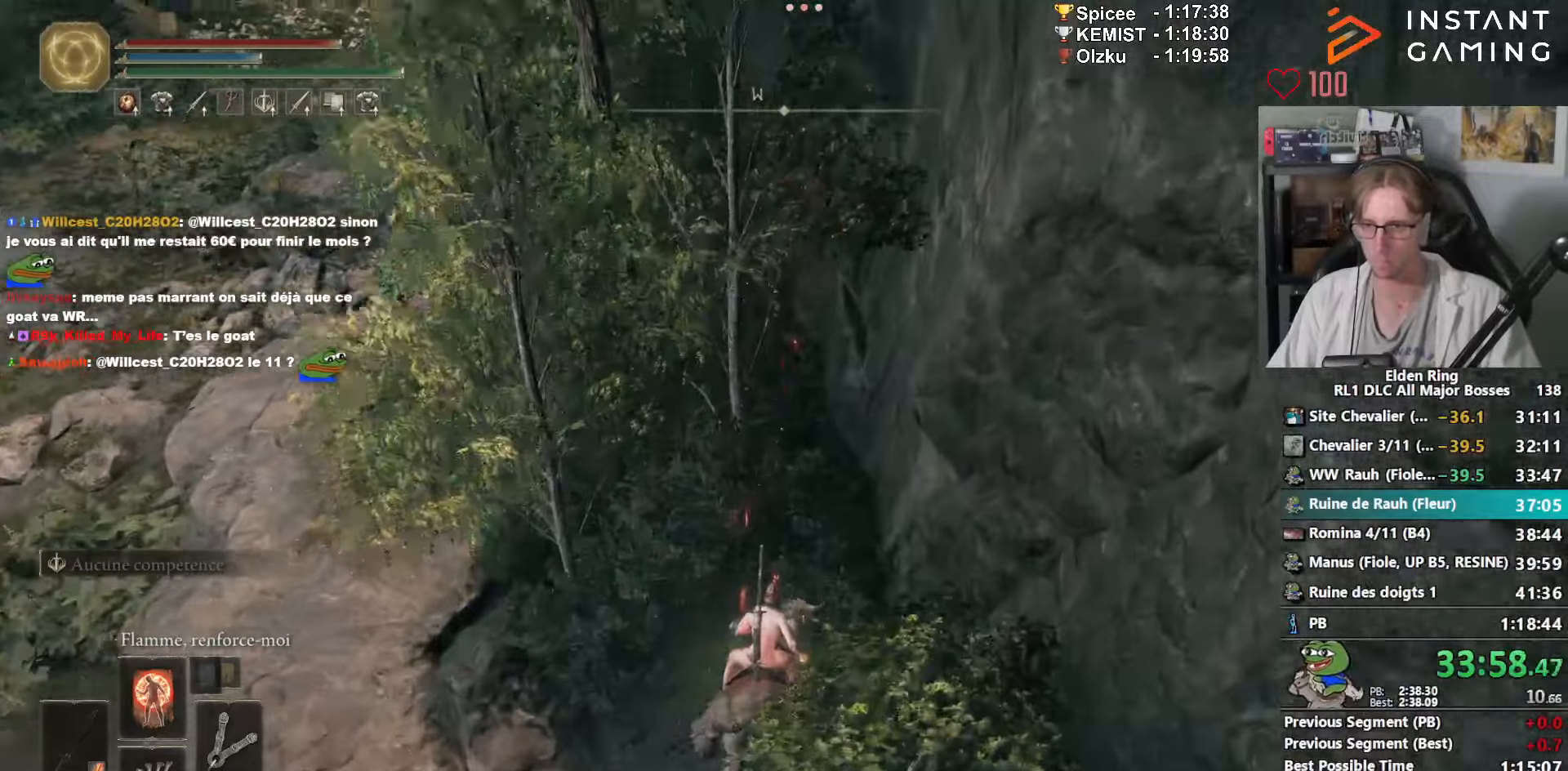
{"keys": ["z"], "mouse": [], "events": [[16, "space", "down"], [66, "space", "up"], [200, "space", "down"], [300, "space", "up"]]}
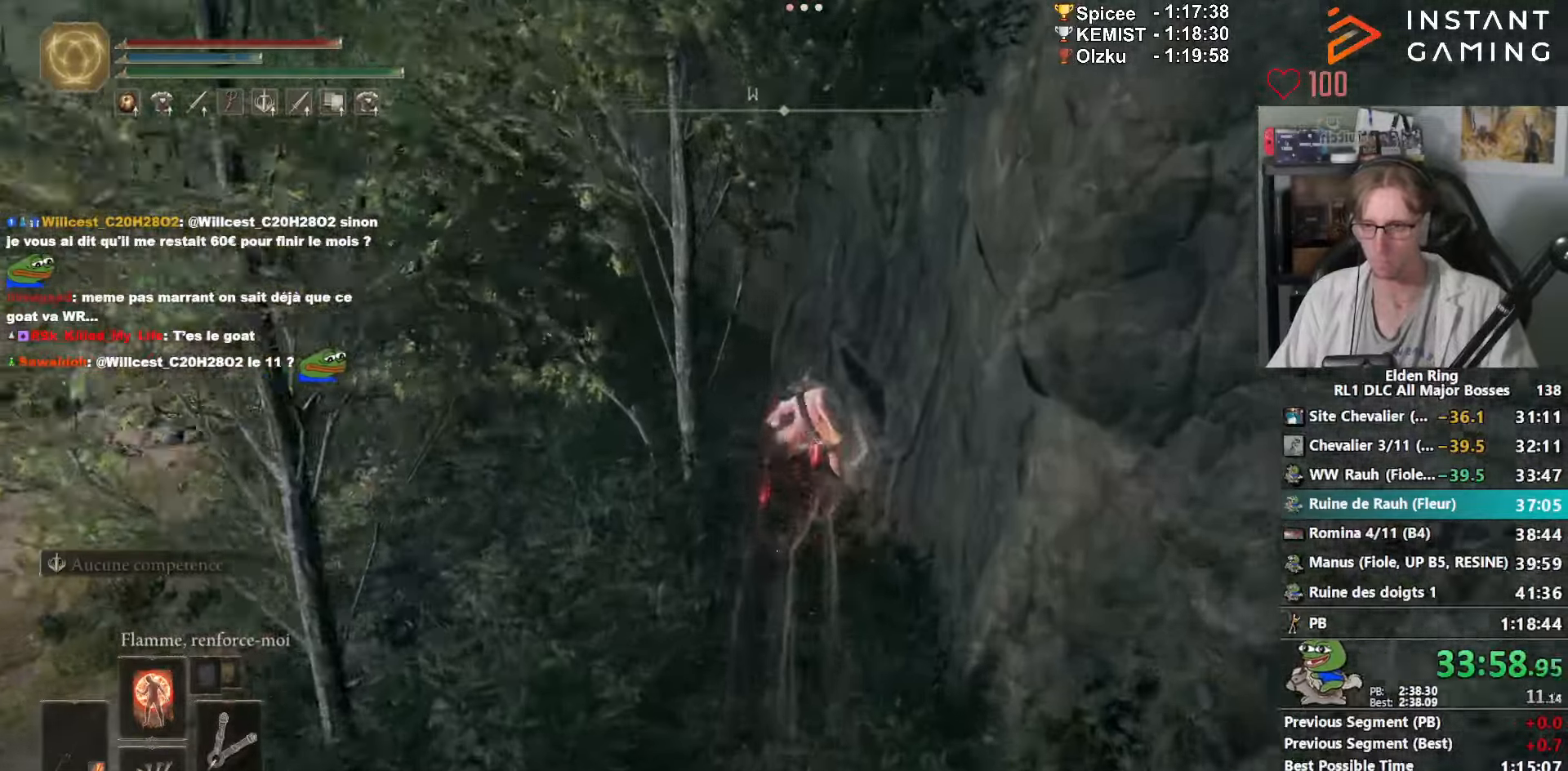
{"keys": ["z"], "mouse": [], "events": []}
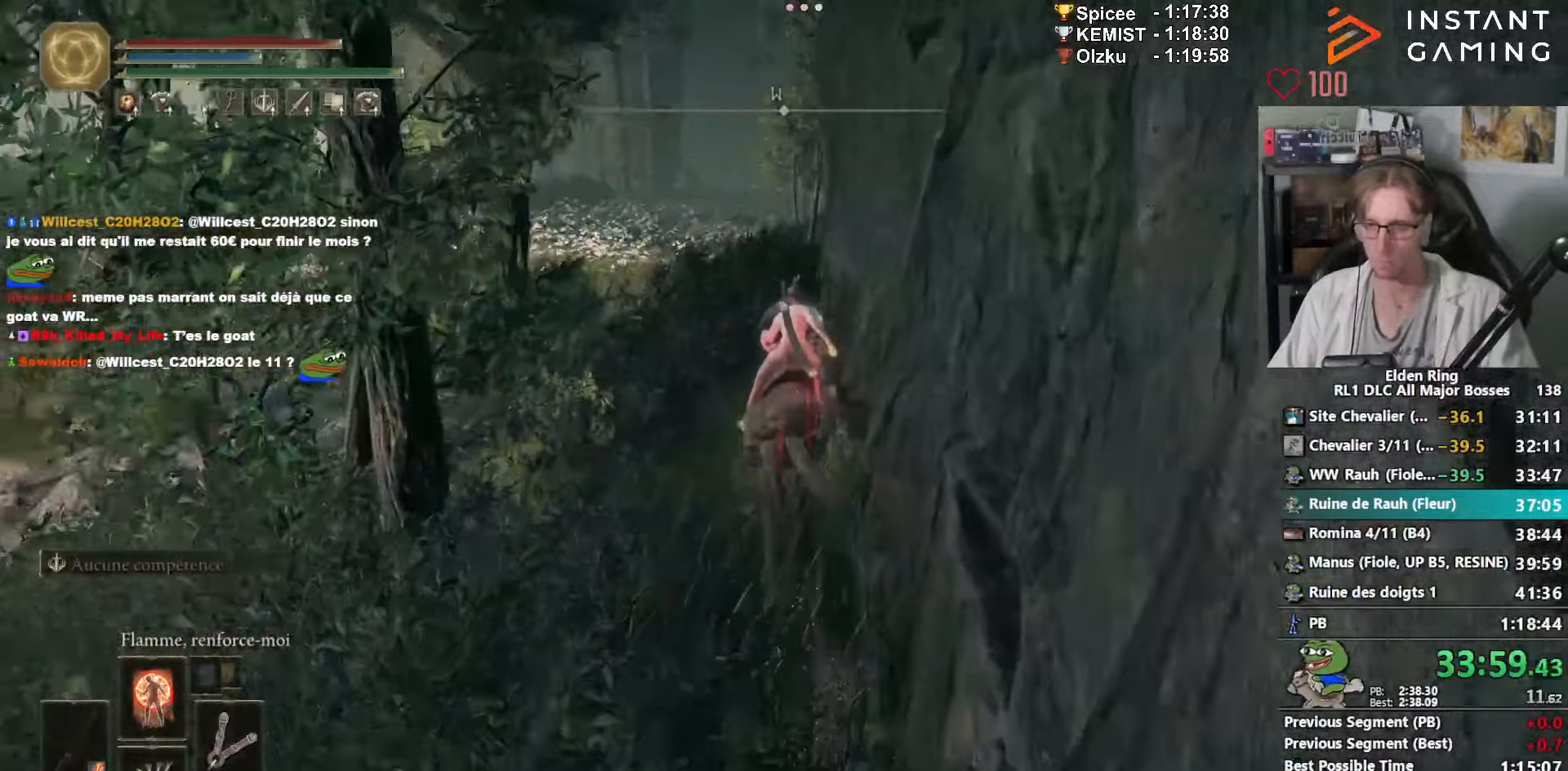
{"keys": ["z"], "mouse": [], "events": []}
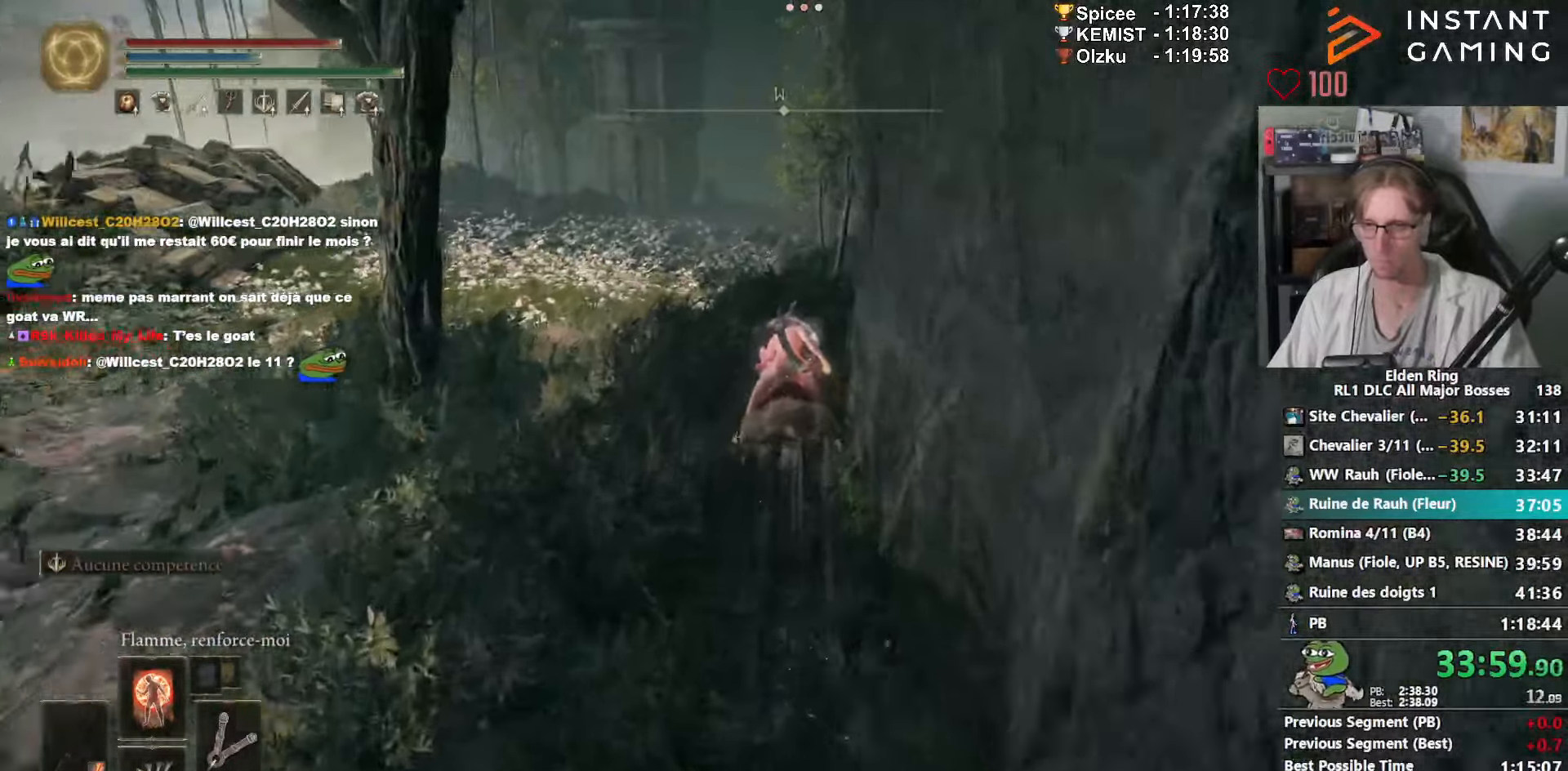
{"keys": ["z"], "mouse": [], "events": []}
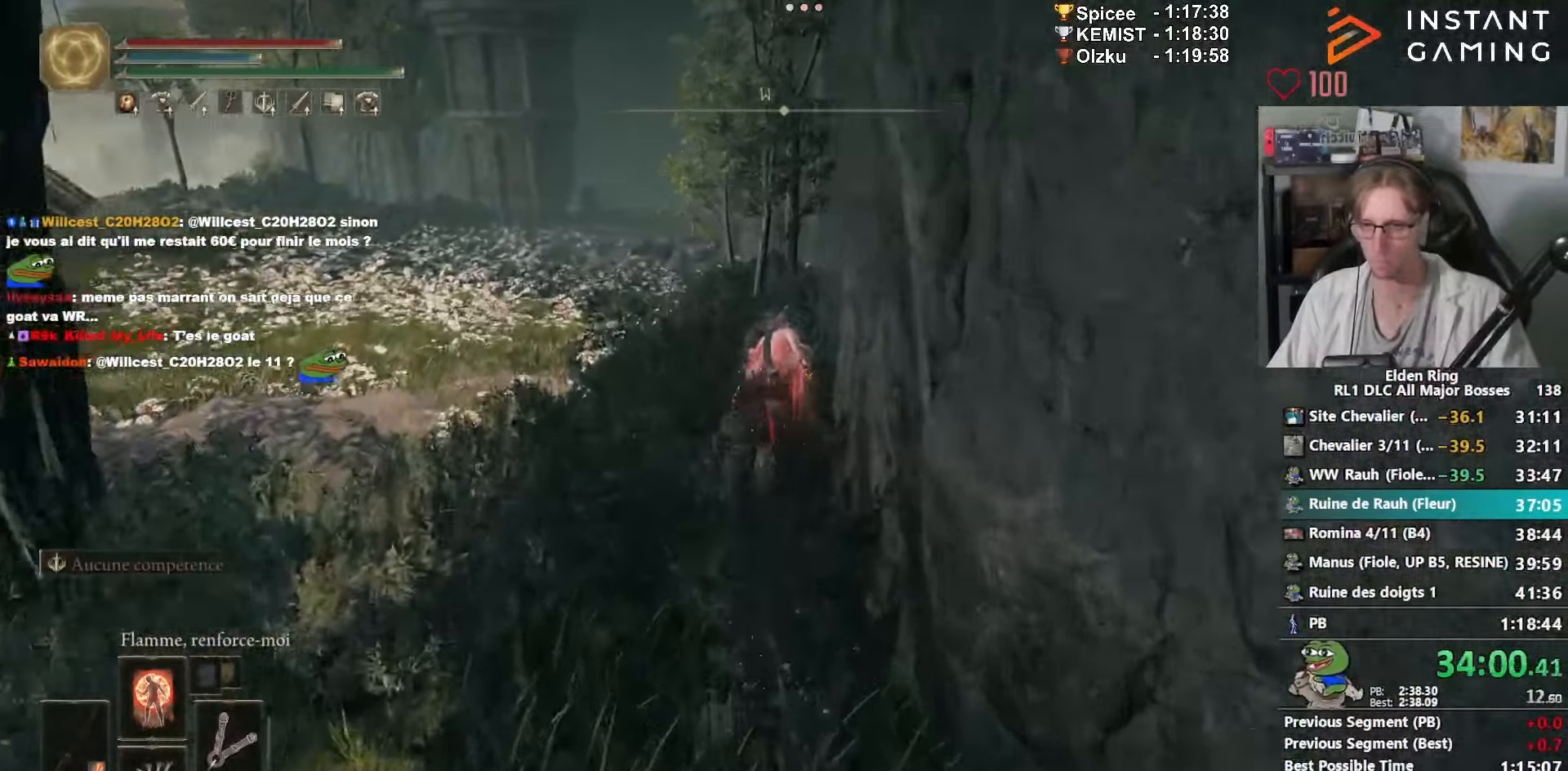
{"keys": ["space", "z"], "mouse": [], "events": [[466, "space", "down"]]}
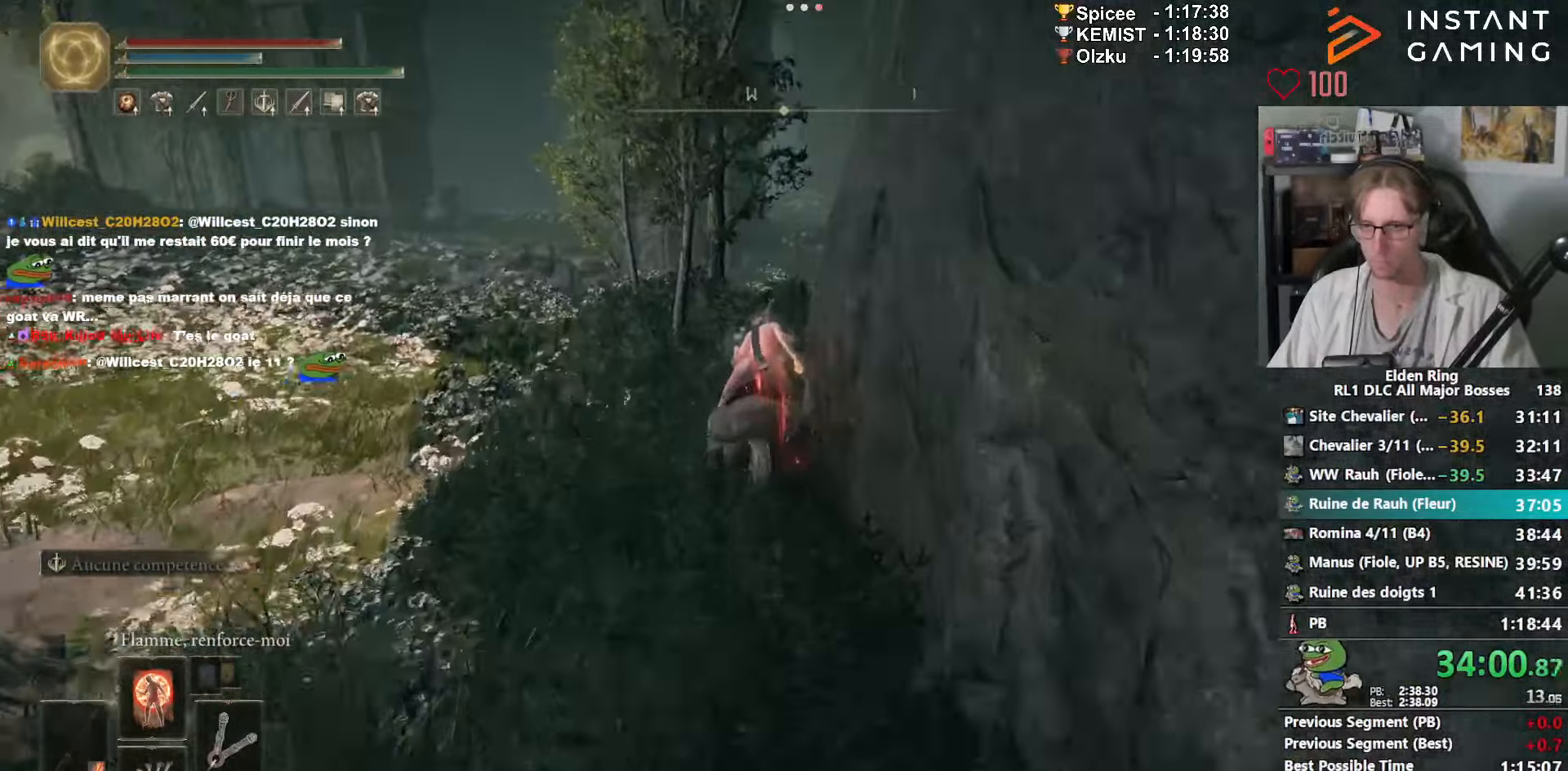
{"keys": ["z"], "mouse": [], "events": [[100, "space", "up"]]}
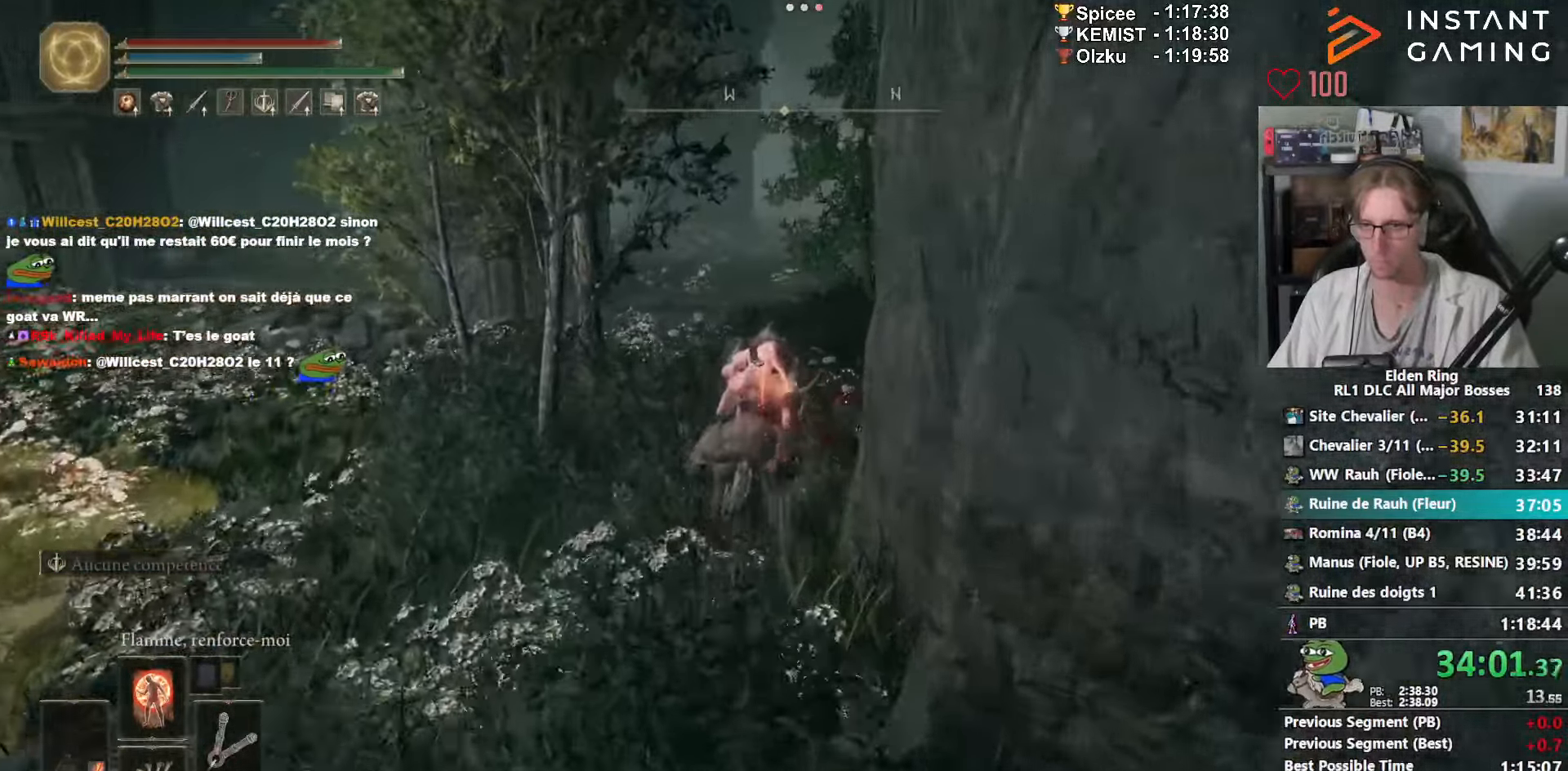
{"keys": ["e", "z"], "mouse": [], "events": [[433, "e", "down"]]}
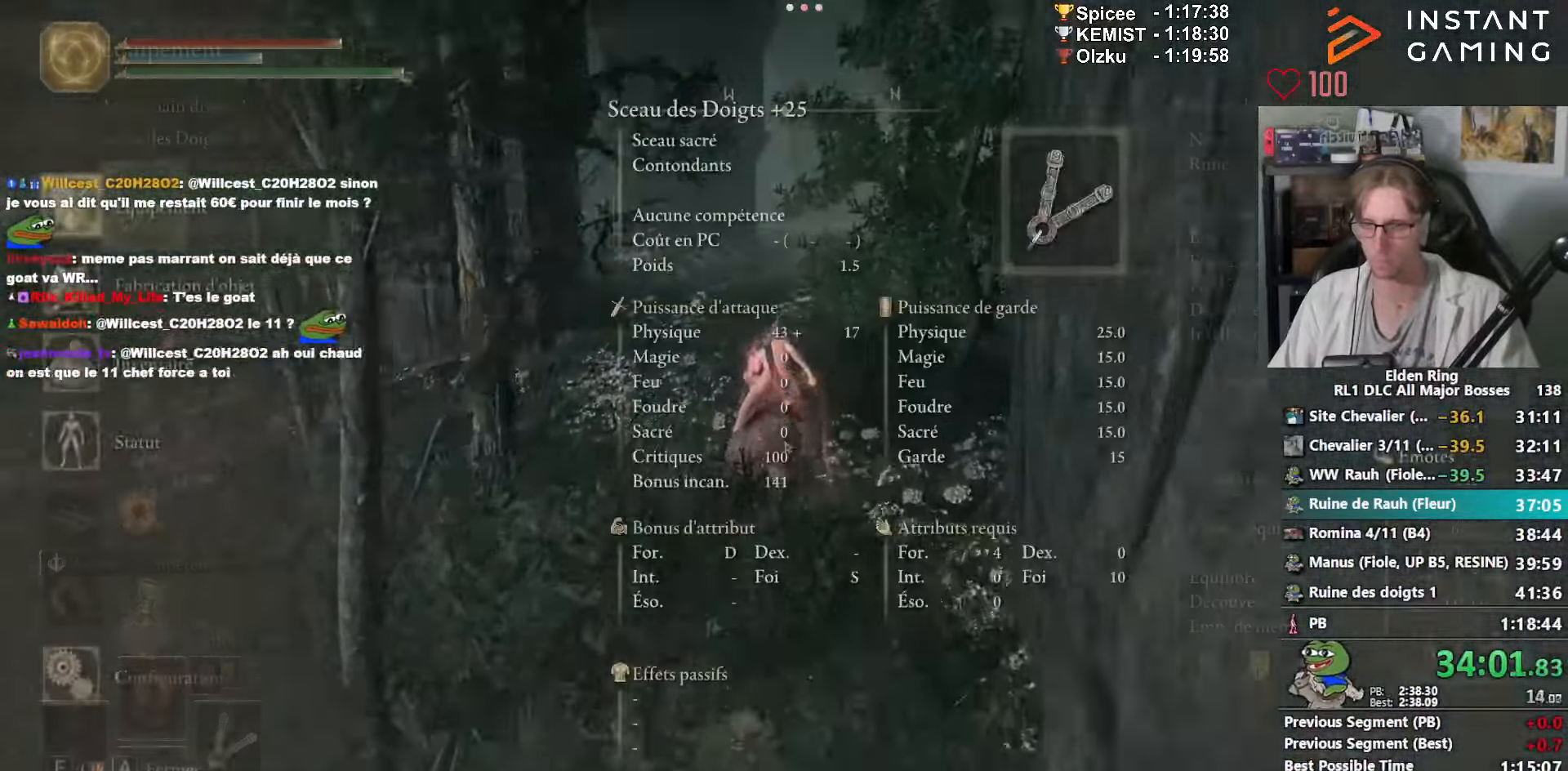
{"keys": ["z"], "mouse": [], "events": [[83, "e", "up"]]}
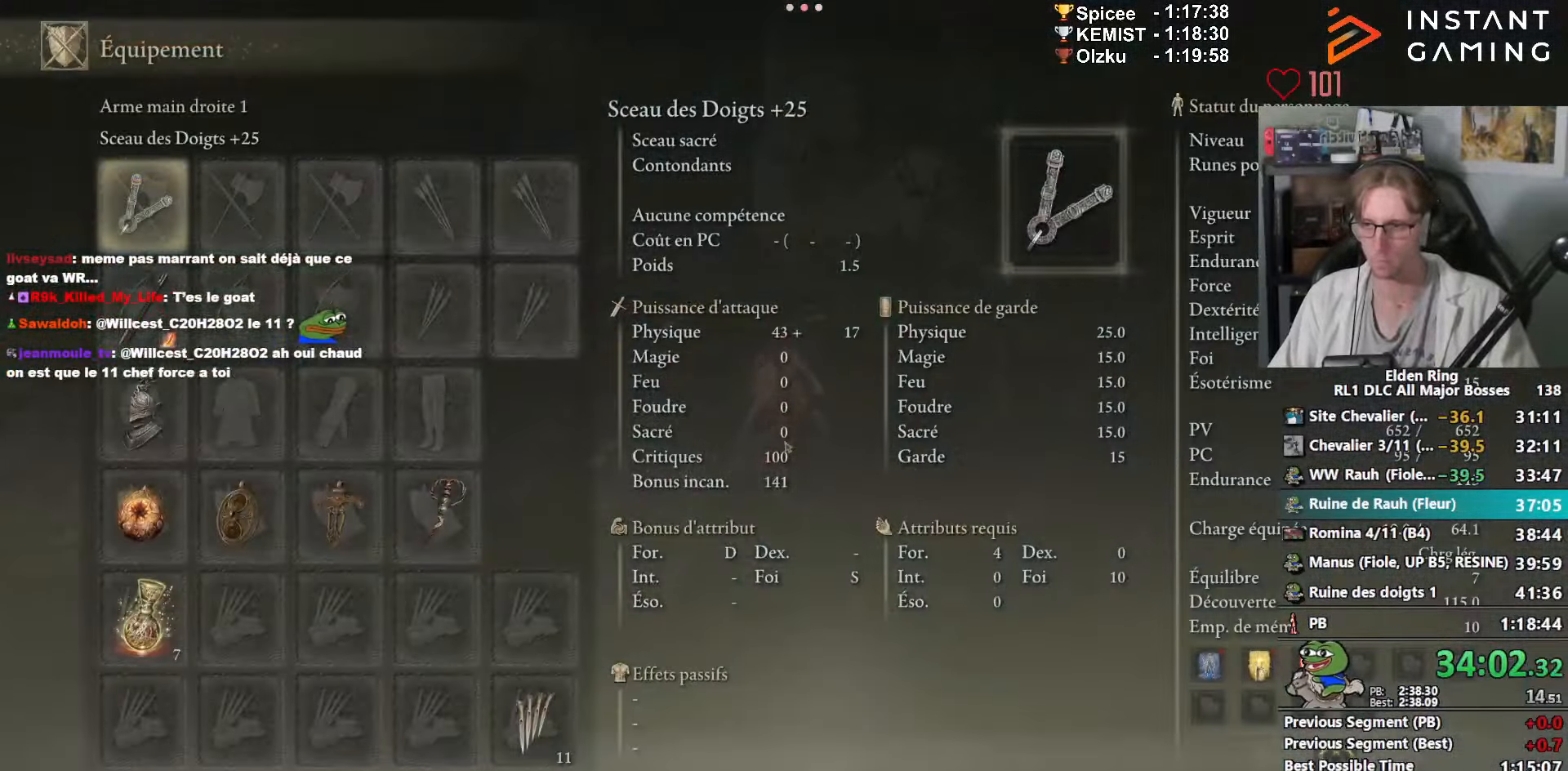
{"keys": ["z"], "mouse": [], "events": []}
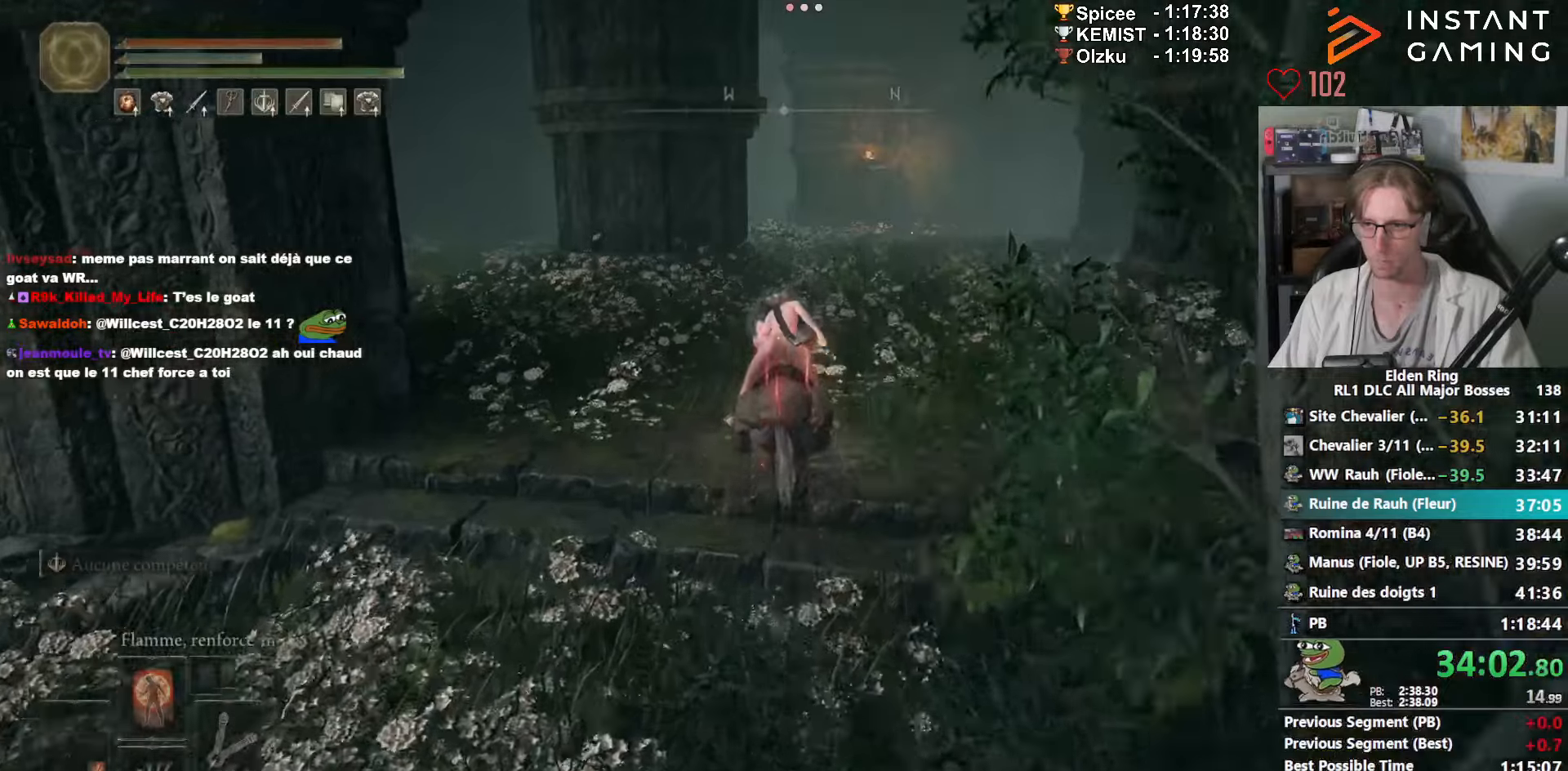
{"keys": ["z"], "mouse": [], "events": [[150, "space", "down"], [300, "space", "up"]]}
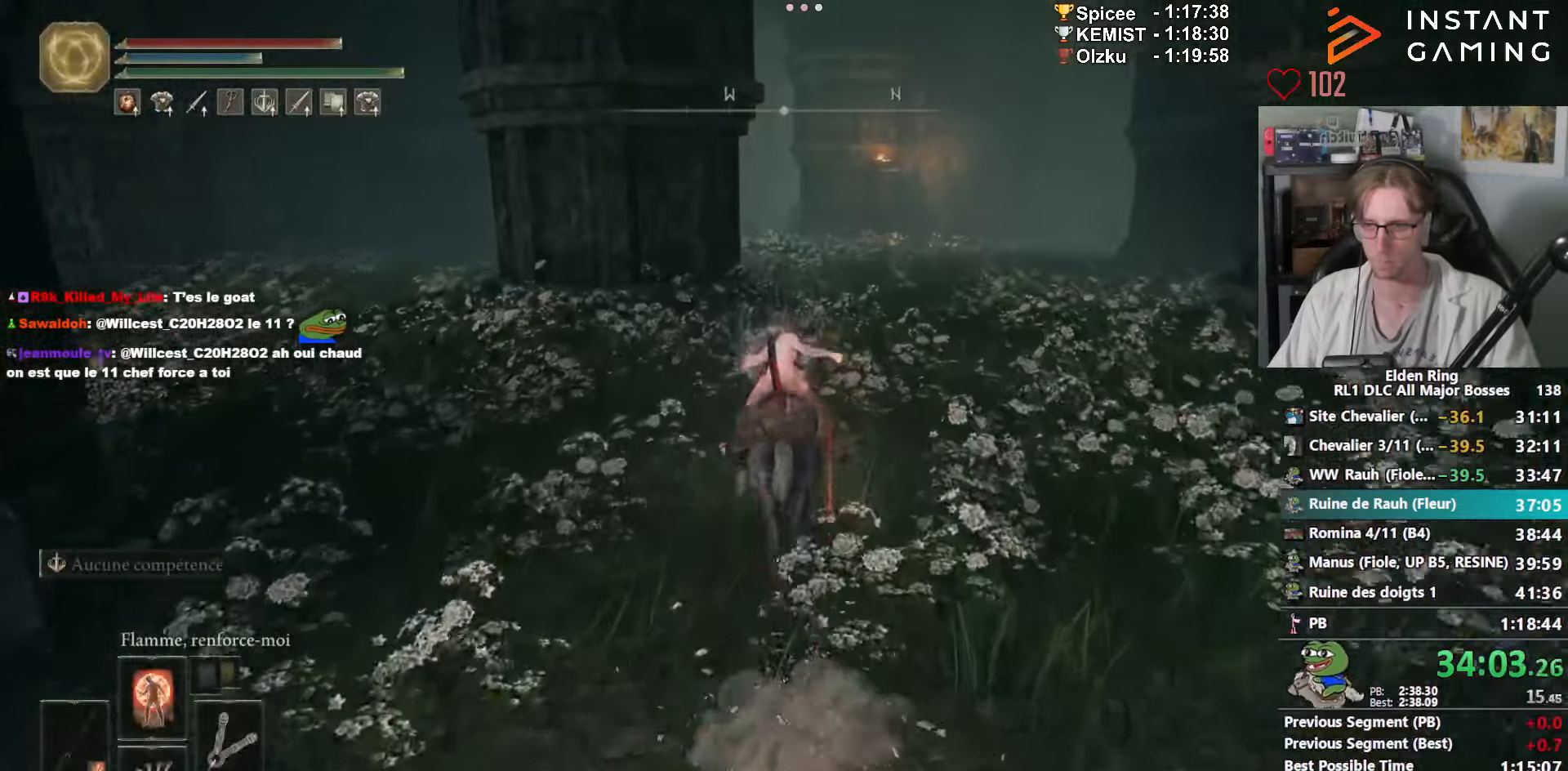
{"keys": ["z"], "mouse": [], "events": []}
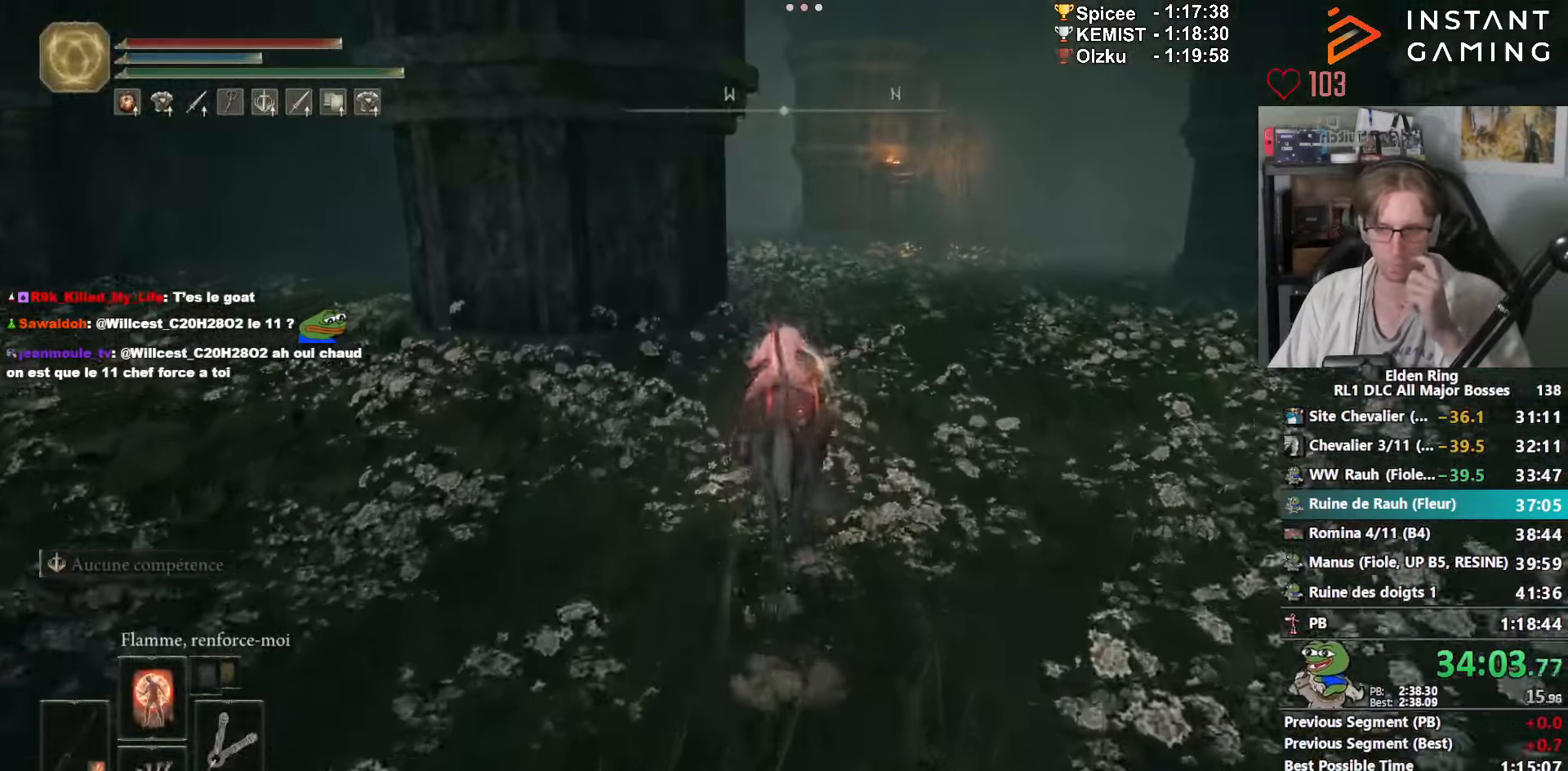
{"keys": ["z"], "mouse": [], "events": []}
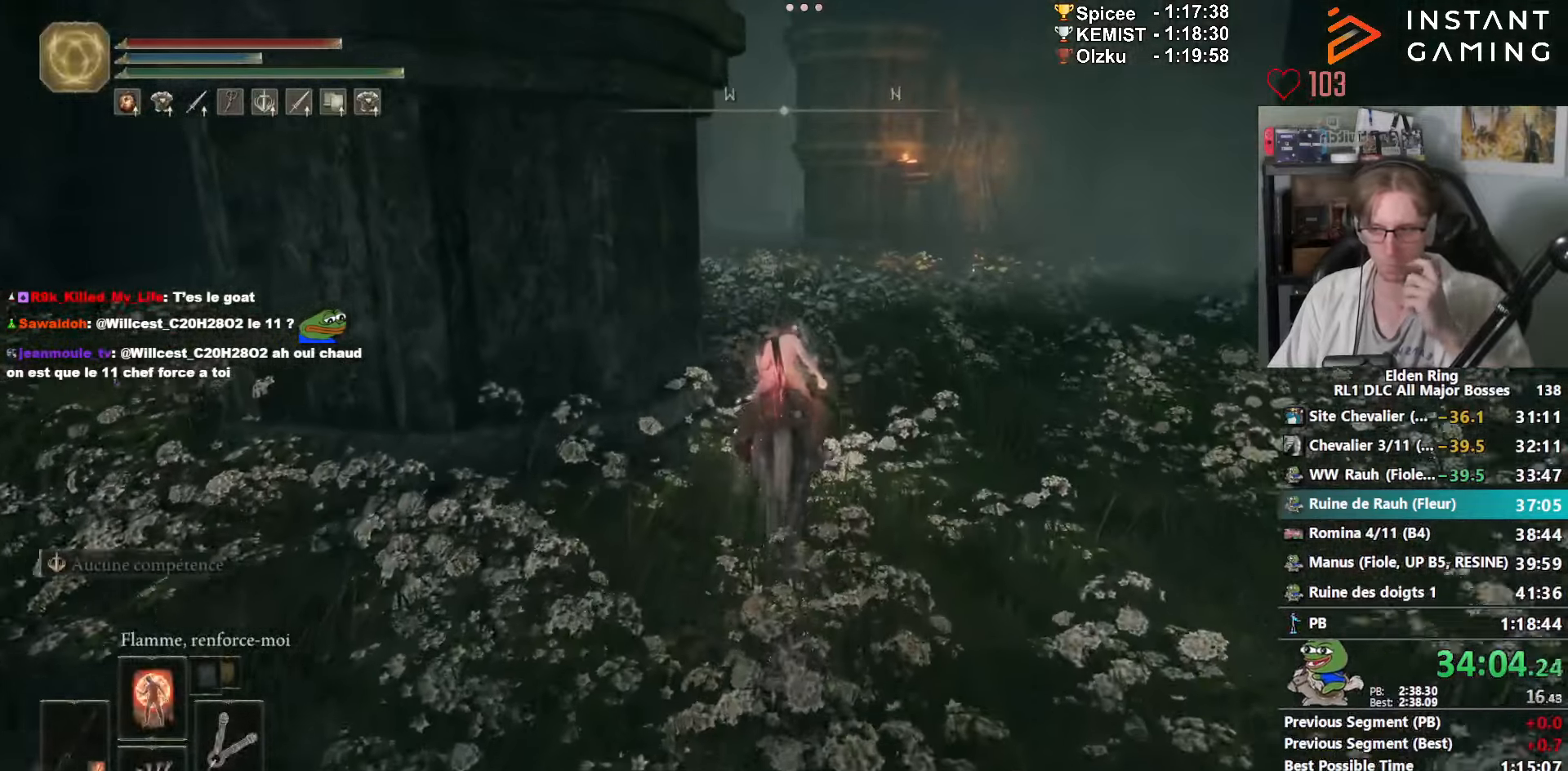
{"keys": ["z"], "mouse": [], "events": []}
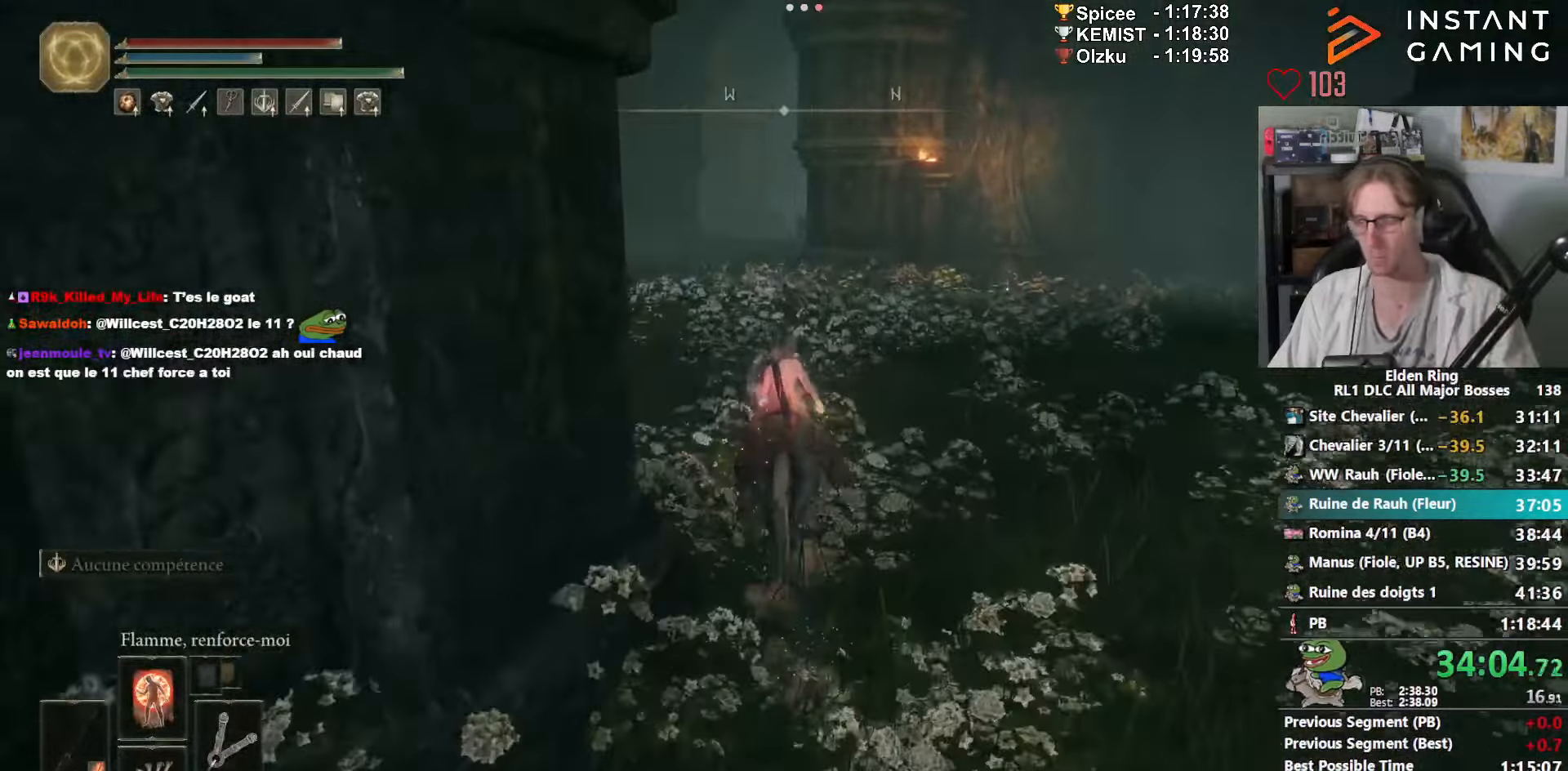
{"keys": ["e", "z"], "mouse": ["left"], "events": [[83, "e", "down"], [417, "mouse_left", "down"]]}
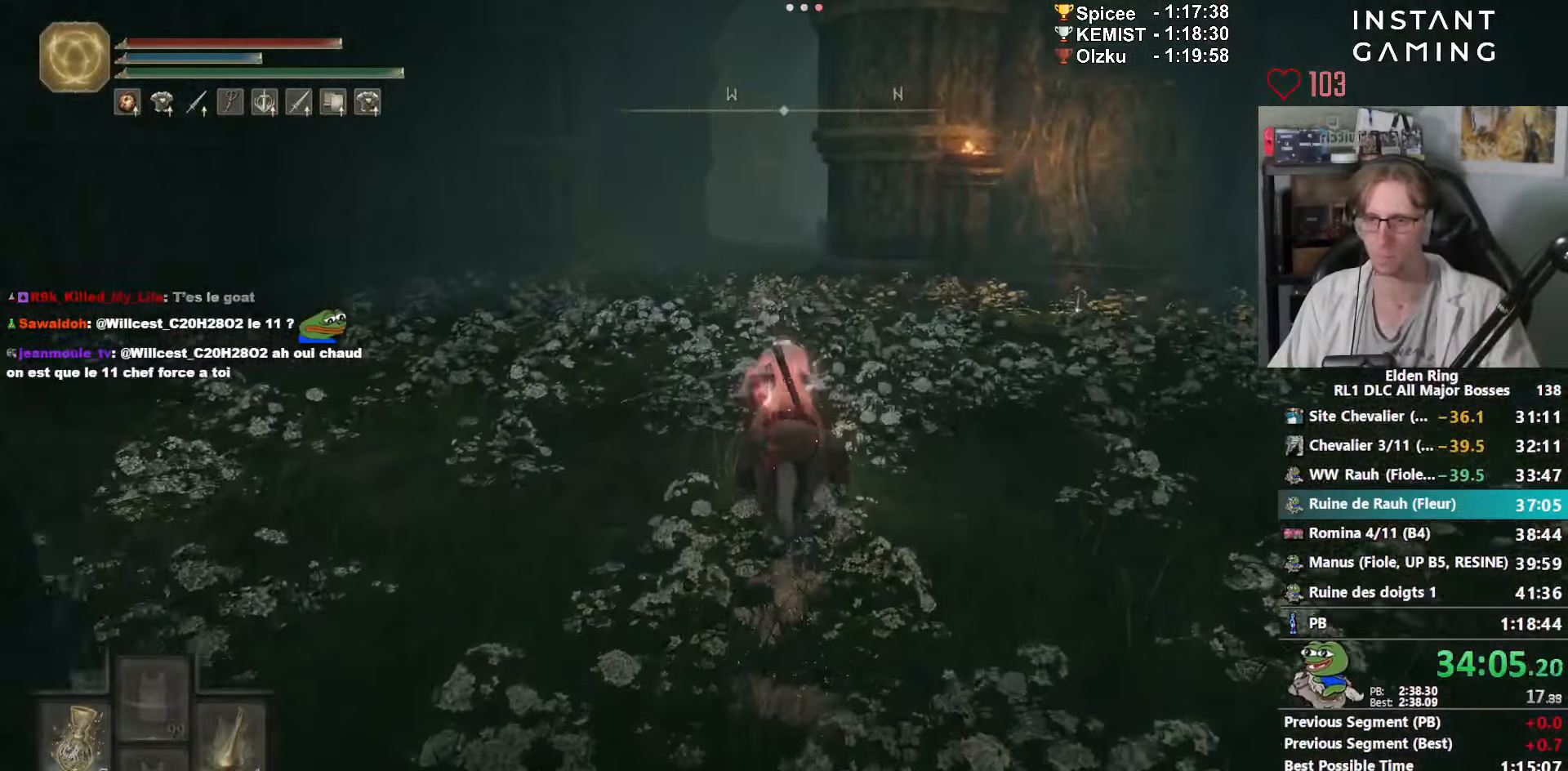
{"keys": ["space", "z"], "mouse": [], "events": [[17, "mouse_left", "up"], [150, "e", "up"], [333, "space", "down"], [383, "space", "up"], [483, "space", "down"]]}
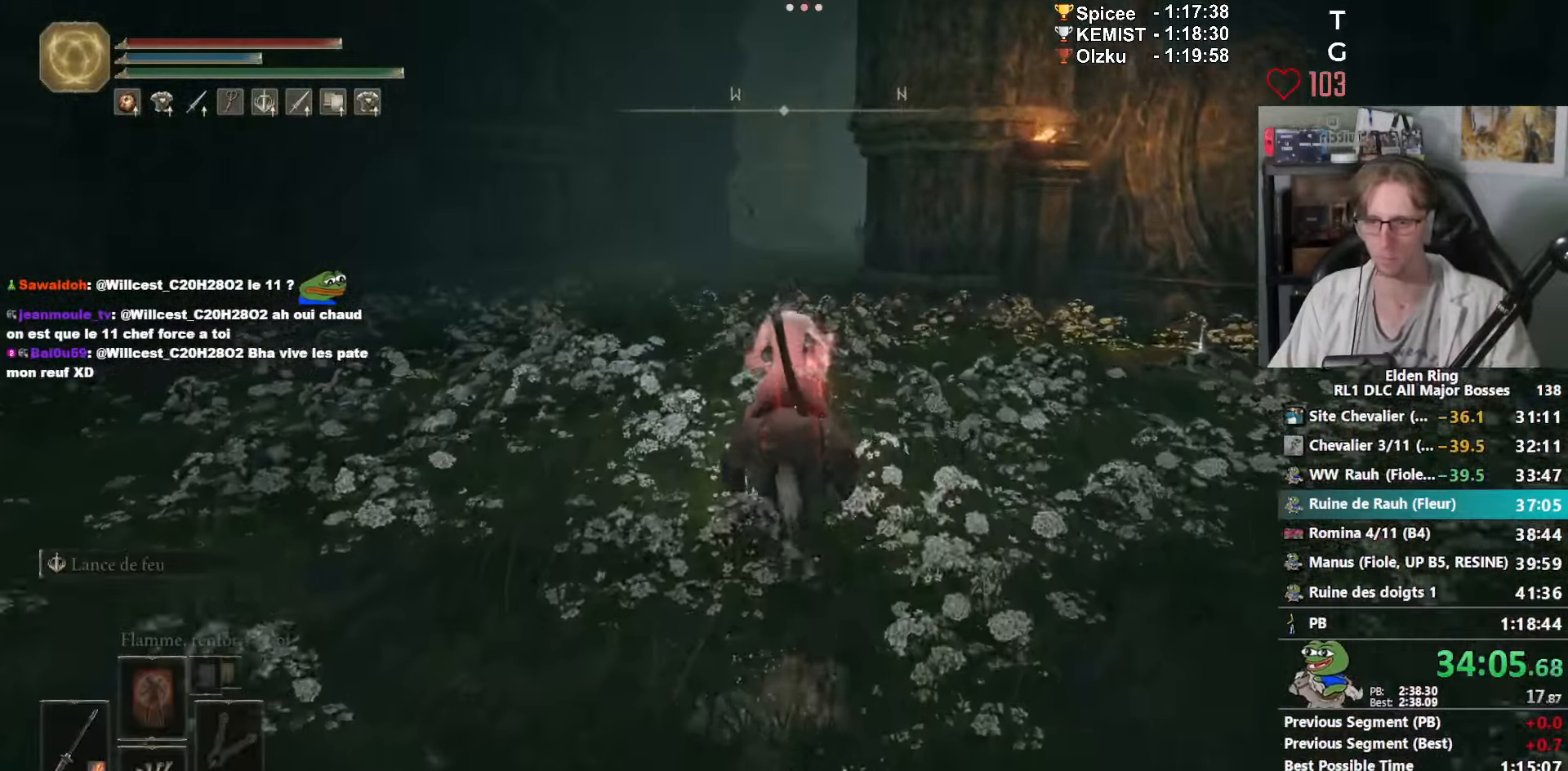
{"keys": ["z"], "mouse": [], "events": [[67, "space", "up"]]}
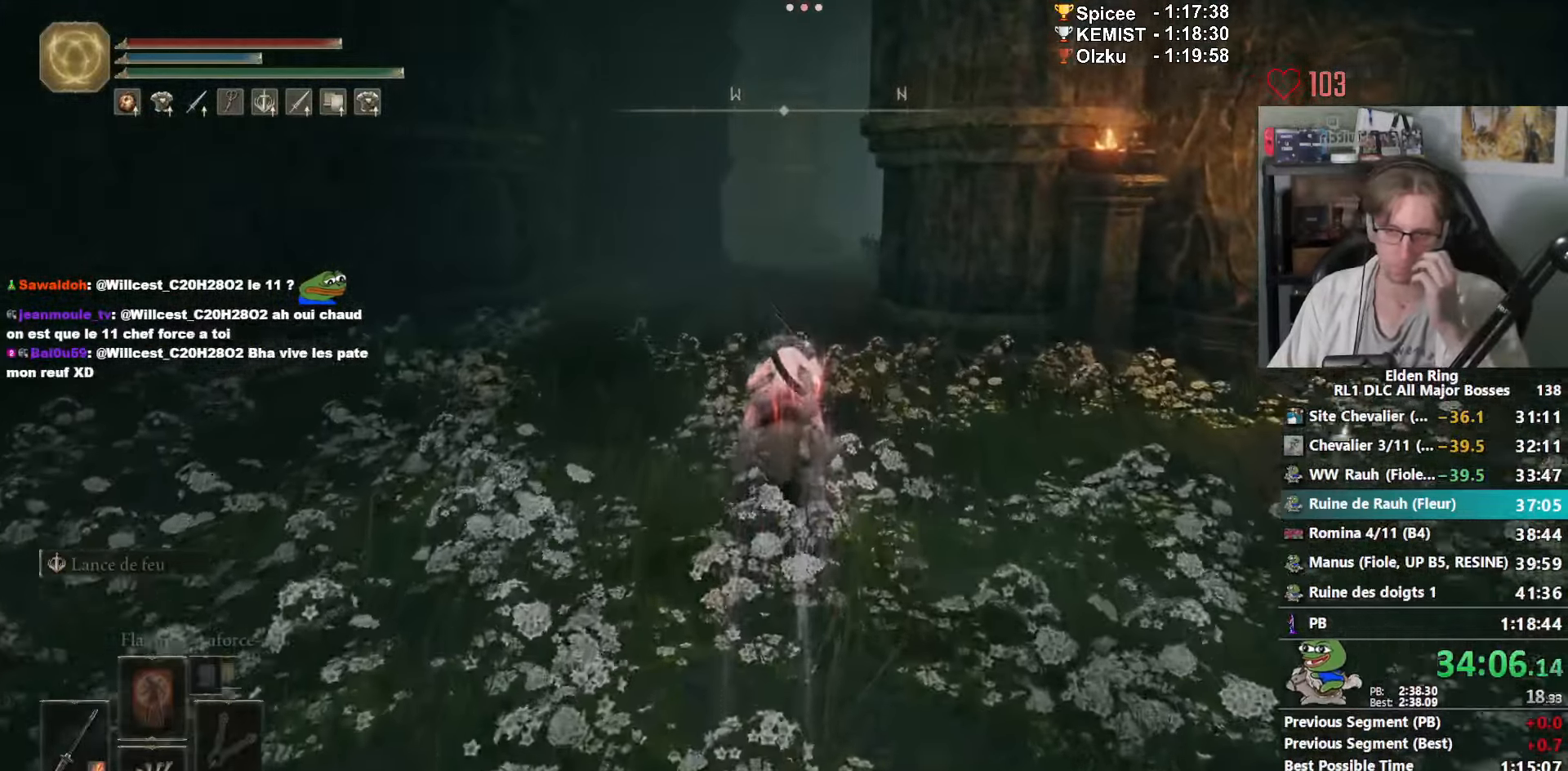
{"keys": ["z"], "mouse": [], "events": []}
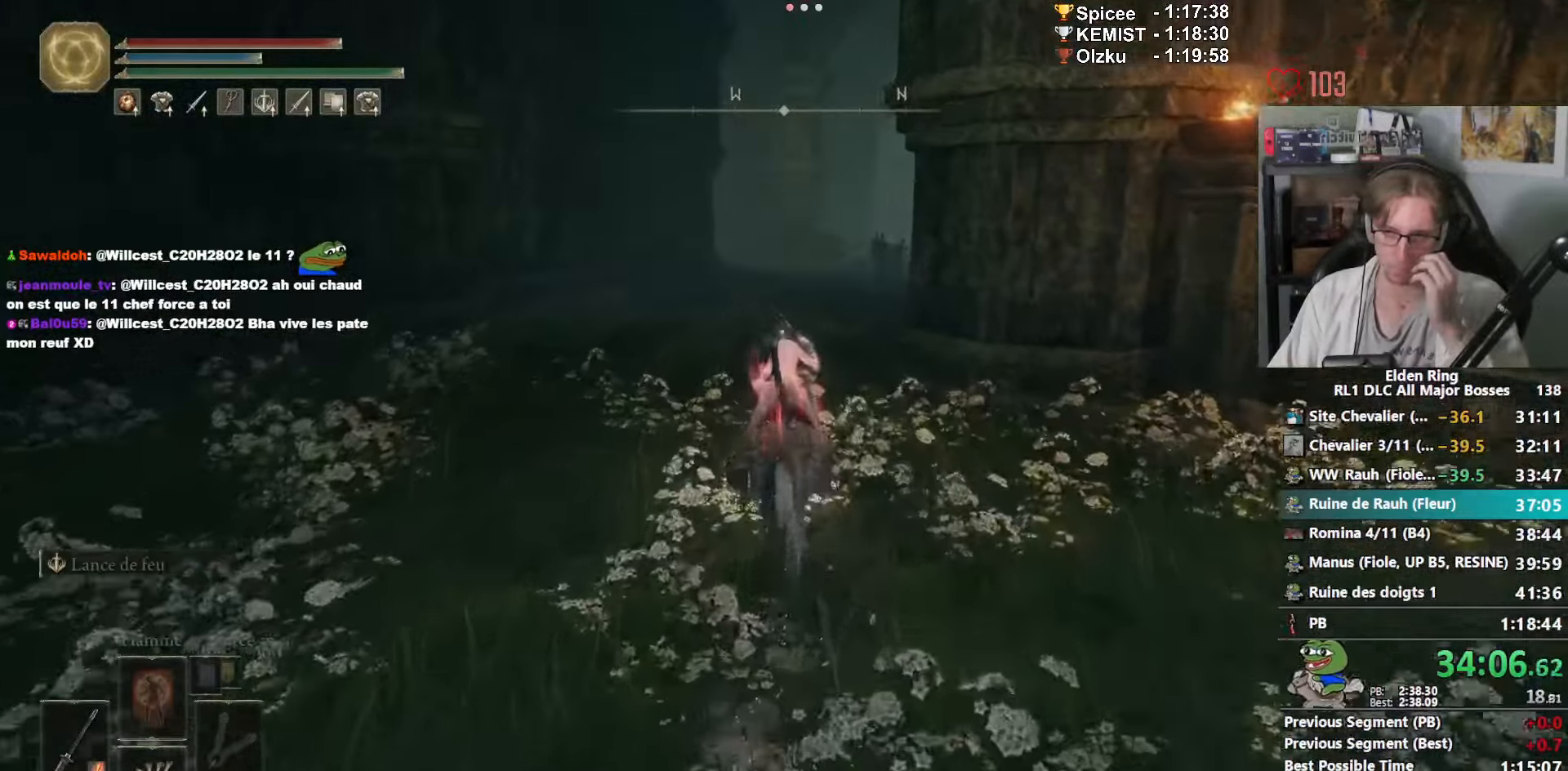
{"keys": ["z"], "mouse": [], "events": []}
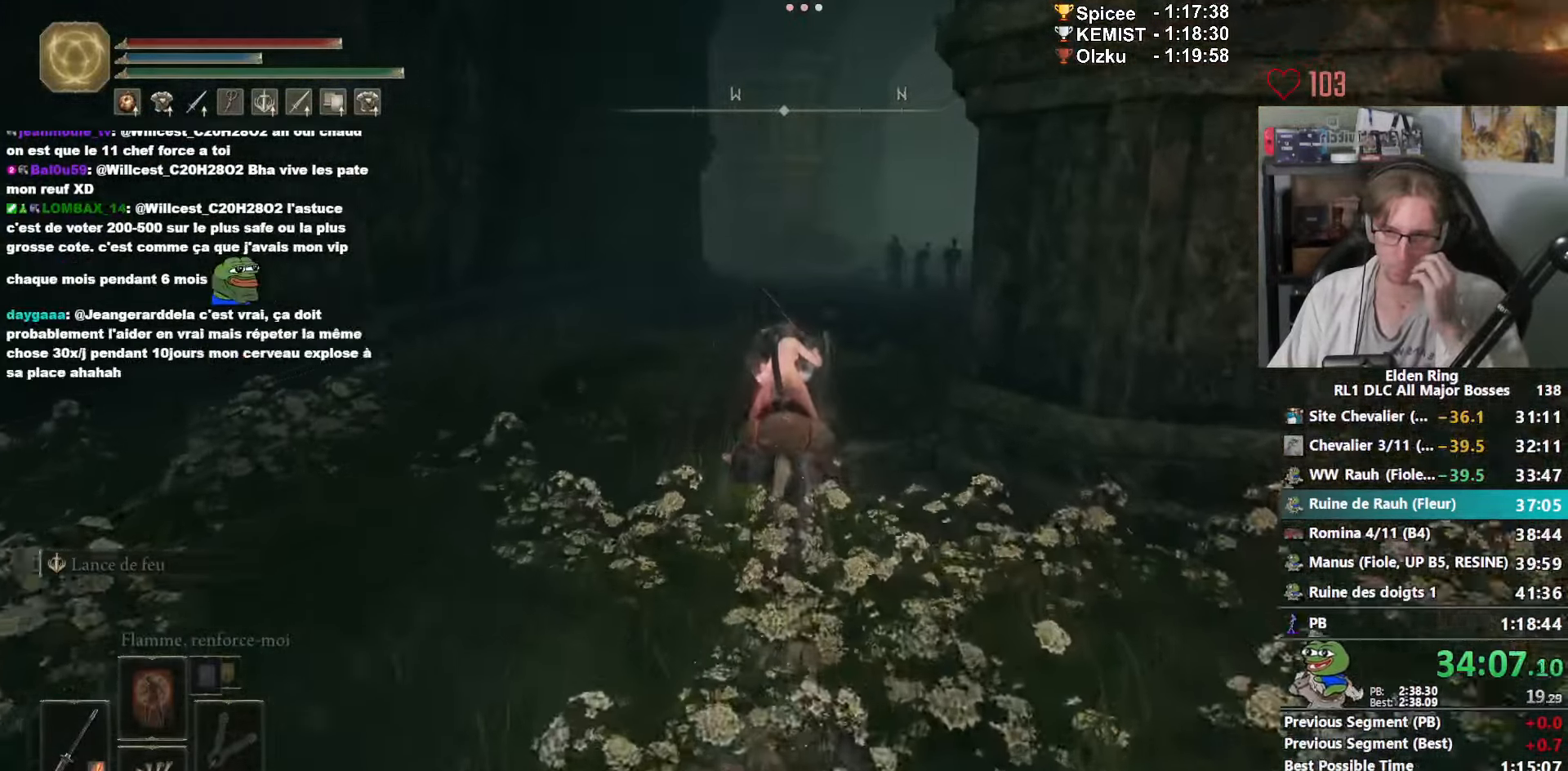
{"keys": ["z"], "mouse": [], "events": []}
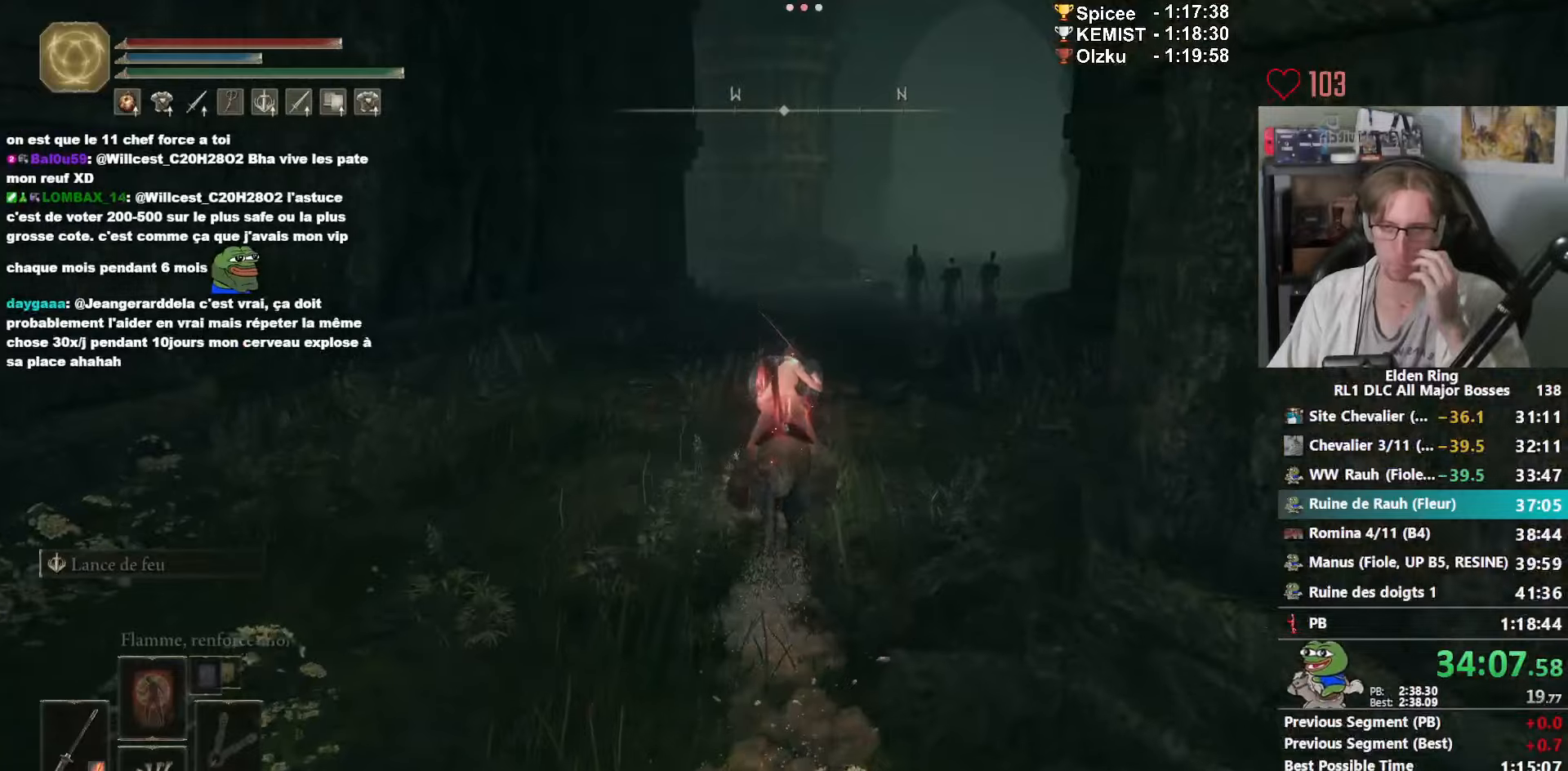
{"keys": ["z"], "mouse": [], "events": []}